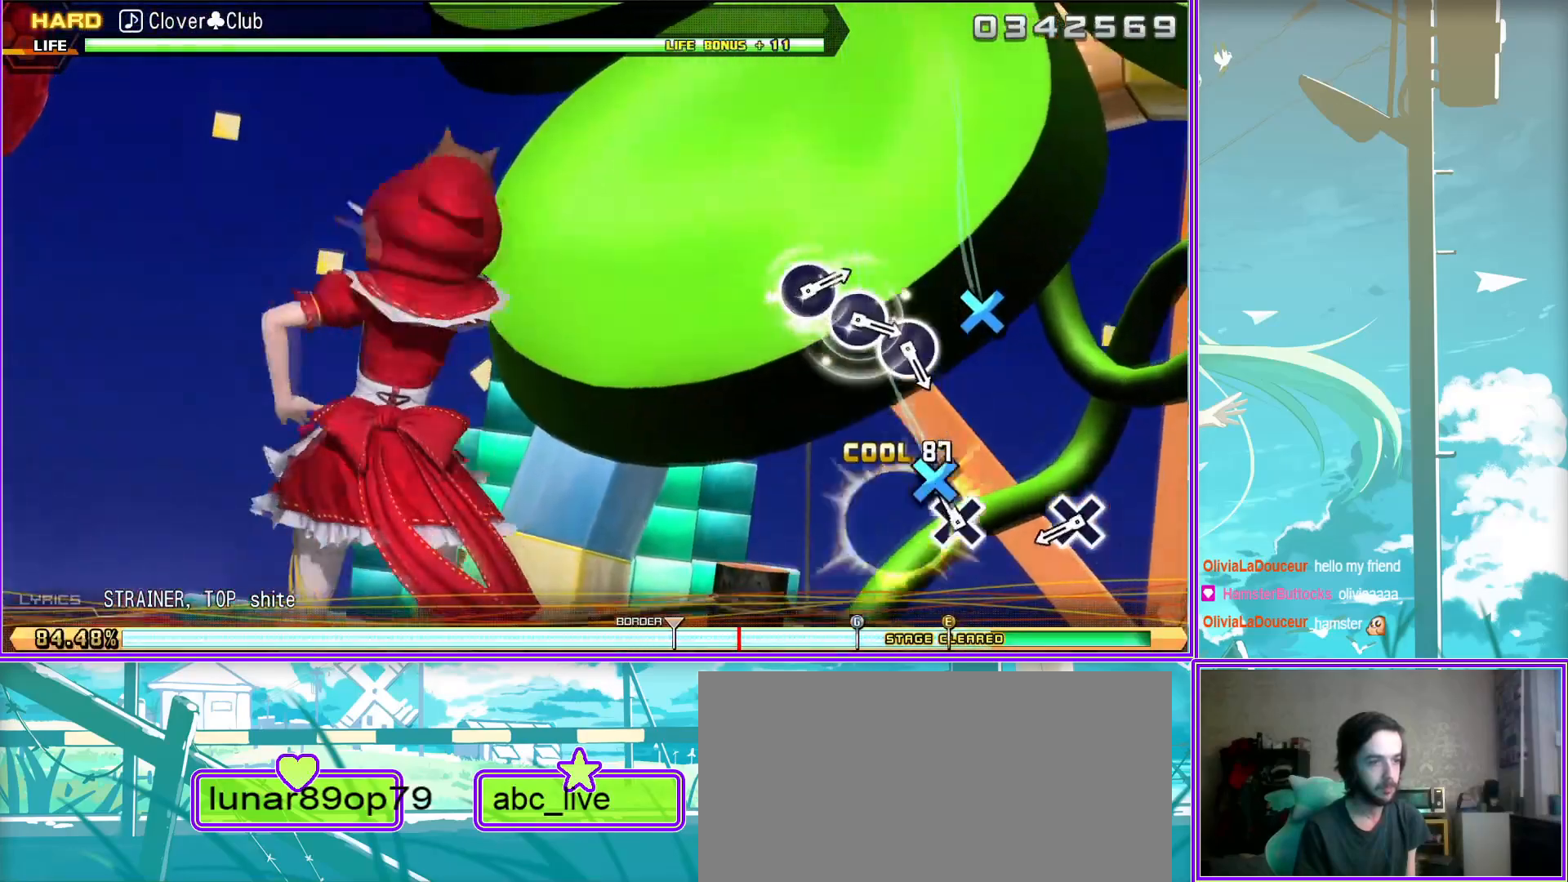
Gameplay with a controller (PlayStation layout); each line is a JSON object with the inputs held at the frame after it. "events" lists button and stick changes between this image and that frame as [ms after this image, input, new state], when the widget could be followed in between.
{"buttons": [], "left_stick": "center", "right_stick": "center", "events": [[217, "CROSS", "down"], [367, "CROSS", "up"]]}
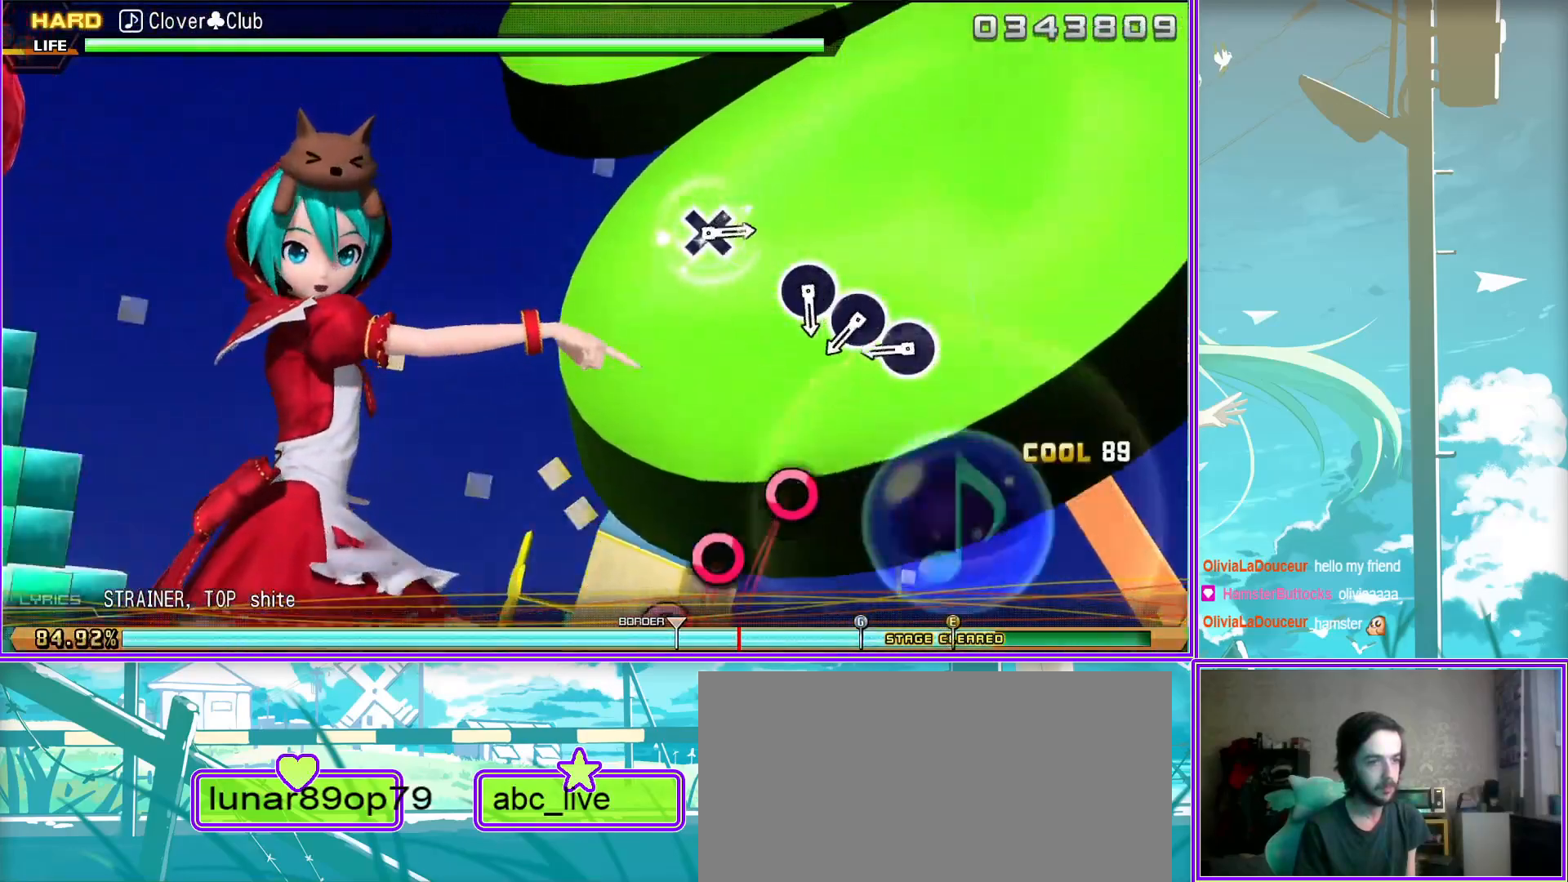
{"buttons": [], "left_stick": "center", "right_stick": "center", "events": [[150, "CIRCLE", "down"], [267, "CIRCLE", "up"], [350, "CIRCLE", "down"], [433, "CIRCLE", "up"]]}
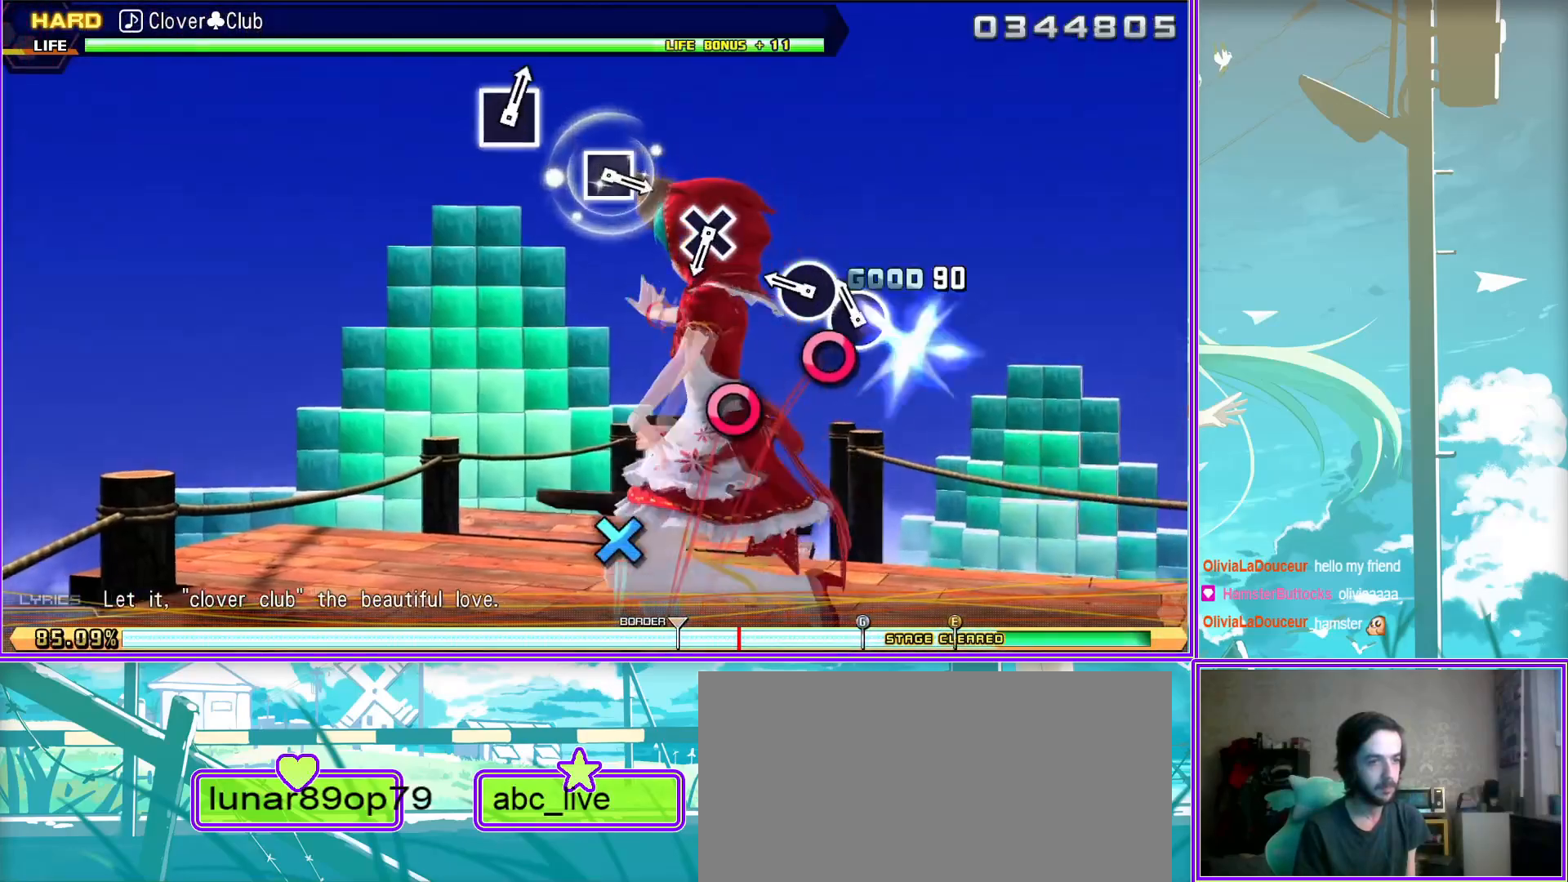
{"buttons": [], "left_stick": "center", "right_stick": "center", "events": [[33, "CIRCLE", "down"], [133, "CIRCLE", "up"], [400, "CROSS", "down"], [483, "CROSS", "up"]]}
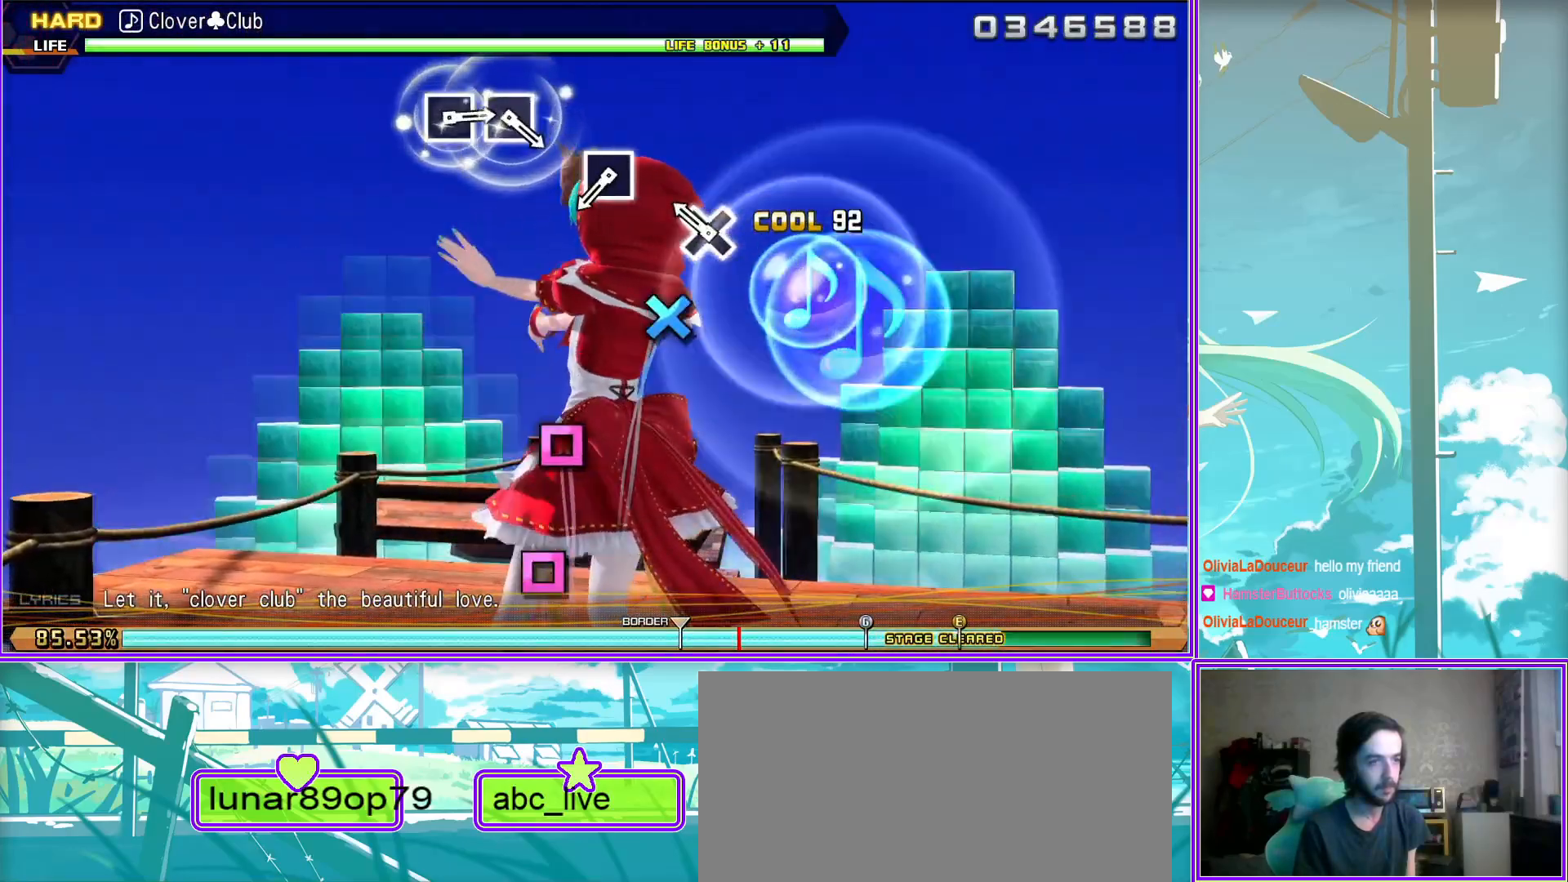
{"buttons": [], "left_stick": "center", "right_stick": "center", "events": [[333, "SQUARE", "down"], [433, "SQUARE", "up"]]}
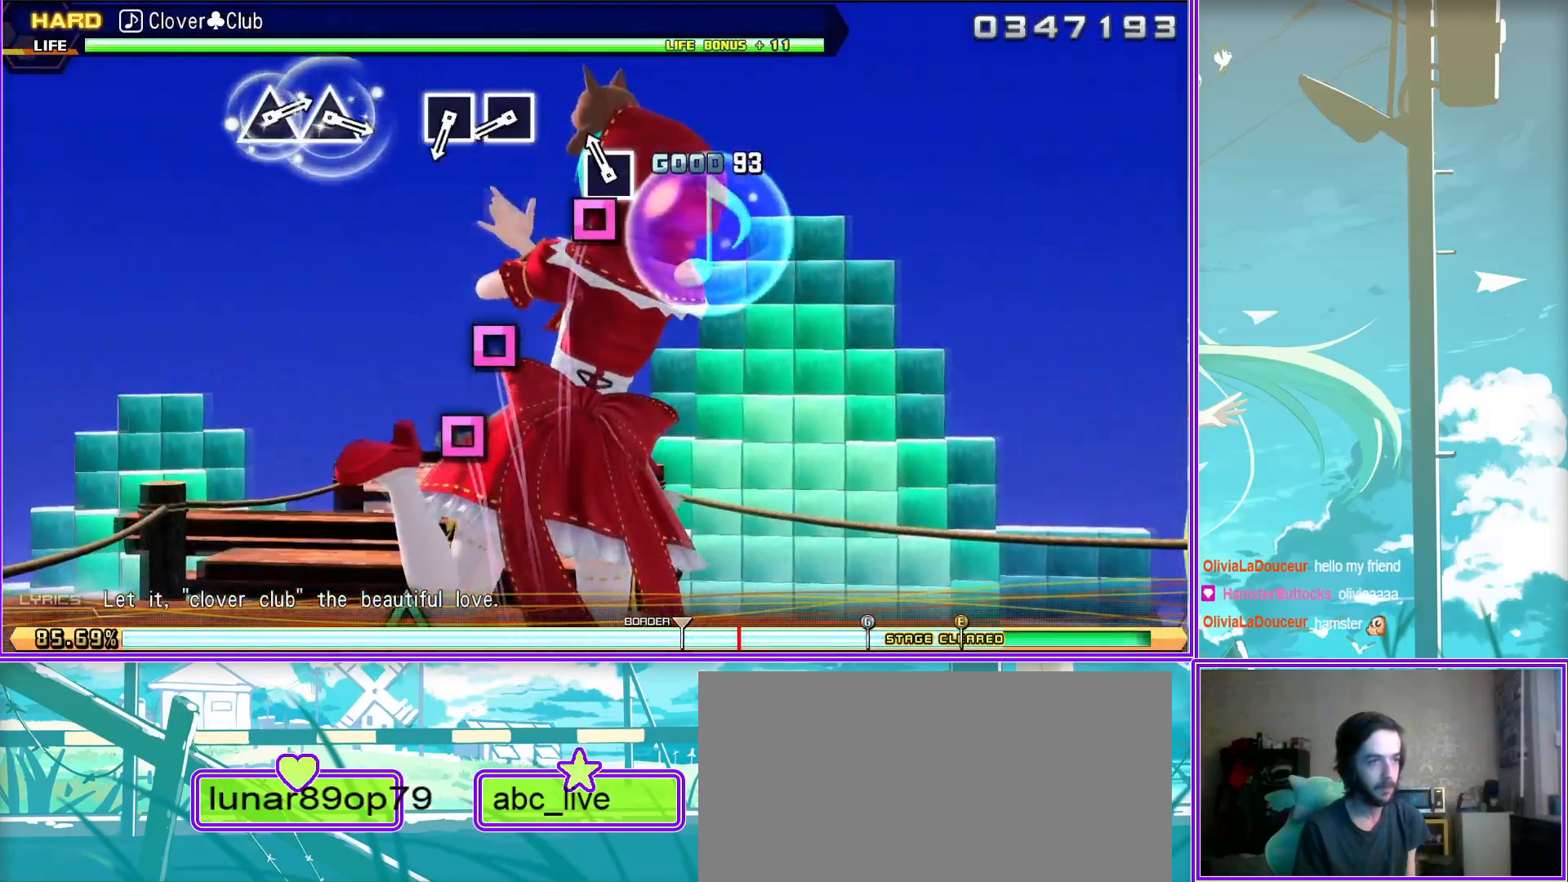
{"buttons": ["SQUARE"], "left_stick": "center", "right_stick": "center", "events": [[267, "SQUARE", "down"], [333, "SQUARE", "up"], [450, "SQUARE", "down"]]}
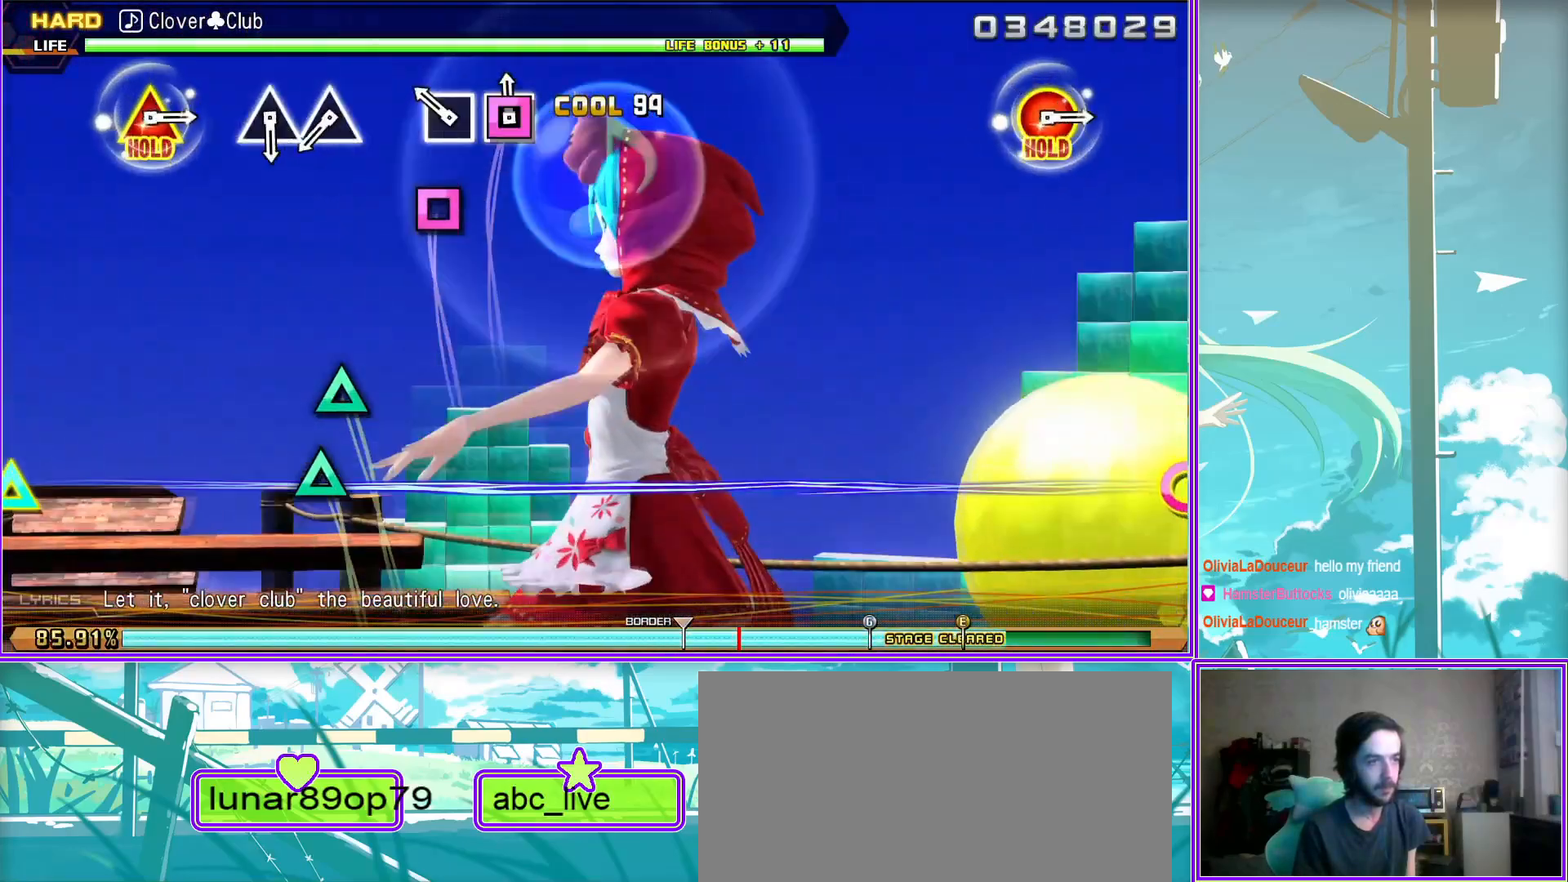
{"buttons": [], "left_stick": "center", "right_stick": "center", "events": [[67, "SQUARE", "up"], [317, "TRIANGLE", "down"], [400, "TRIANGLE", "up"]]}
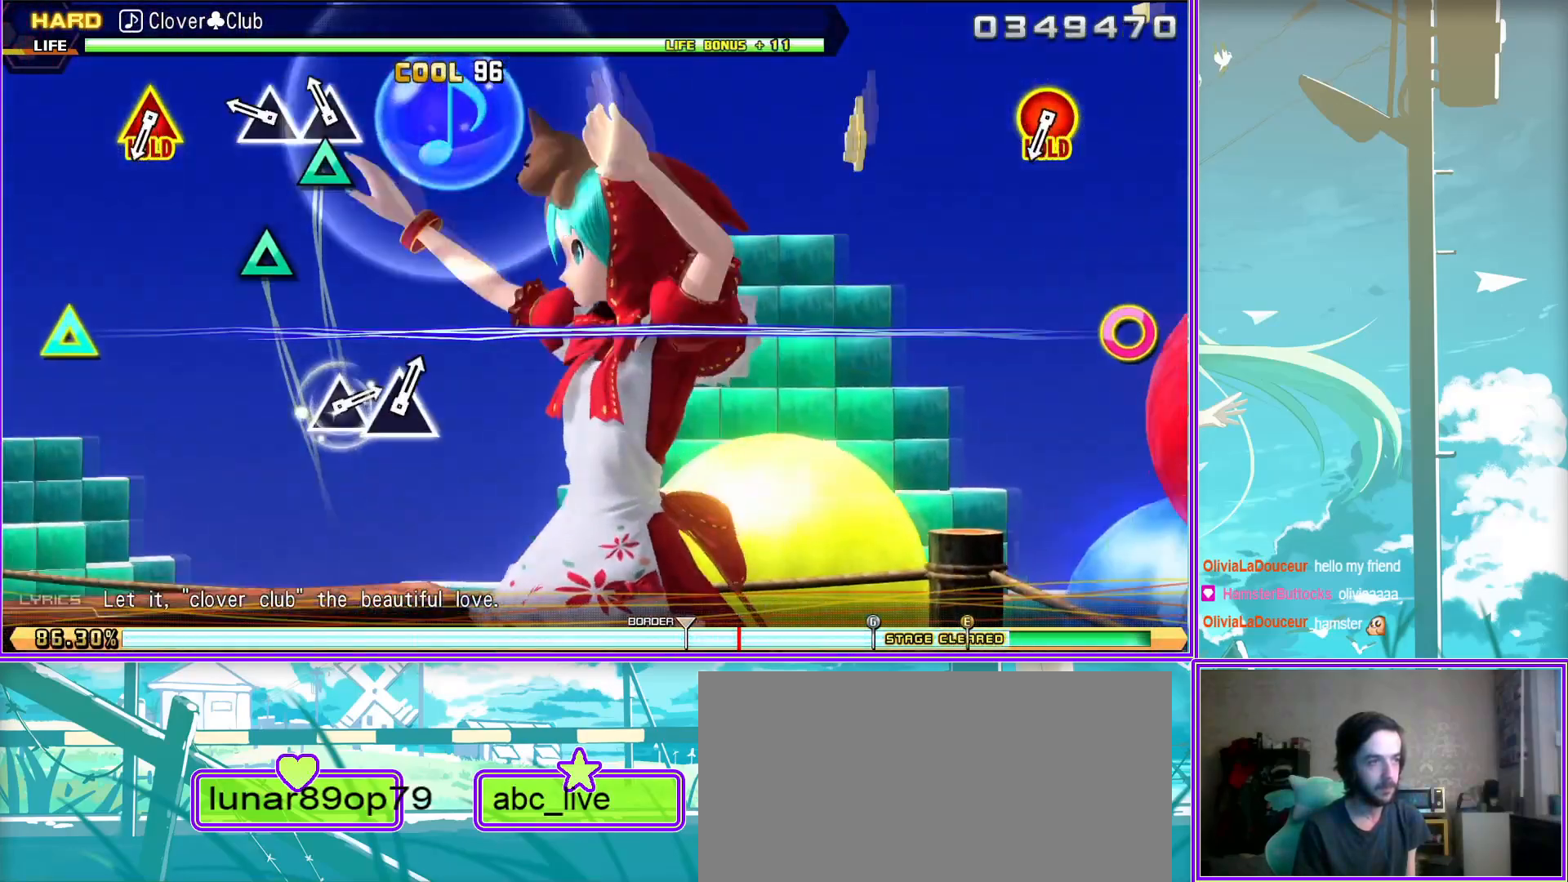
{"buttons": ["CIRCLE", "TRIANGLE"], "left_stick": "center", "right_stick": "center", "events": [[17, "TRIANGLE", "down"], [133, "TRIANGLE", "up"], [433, "CIRCLE", "down"], [433, "TRIANGLE", "down"]]}
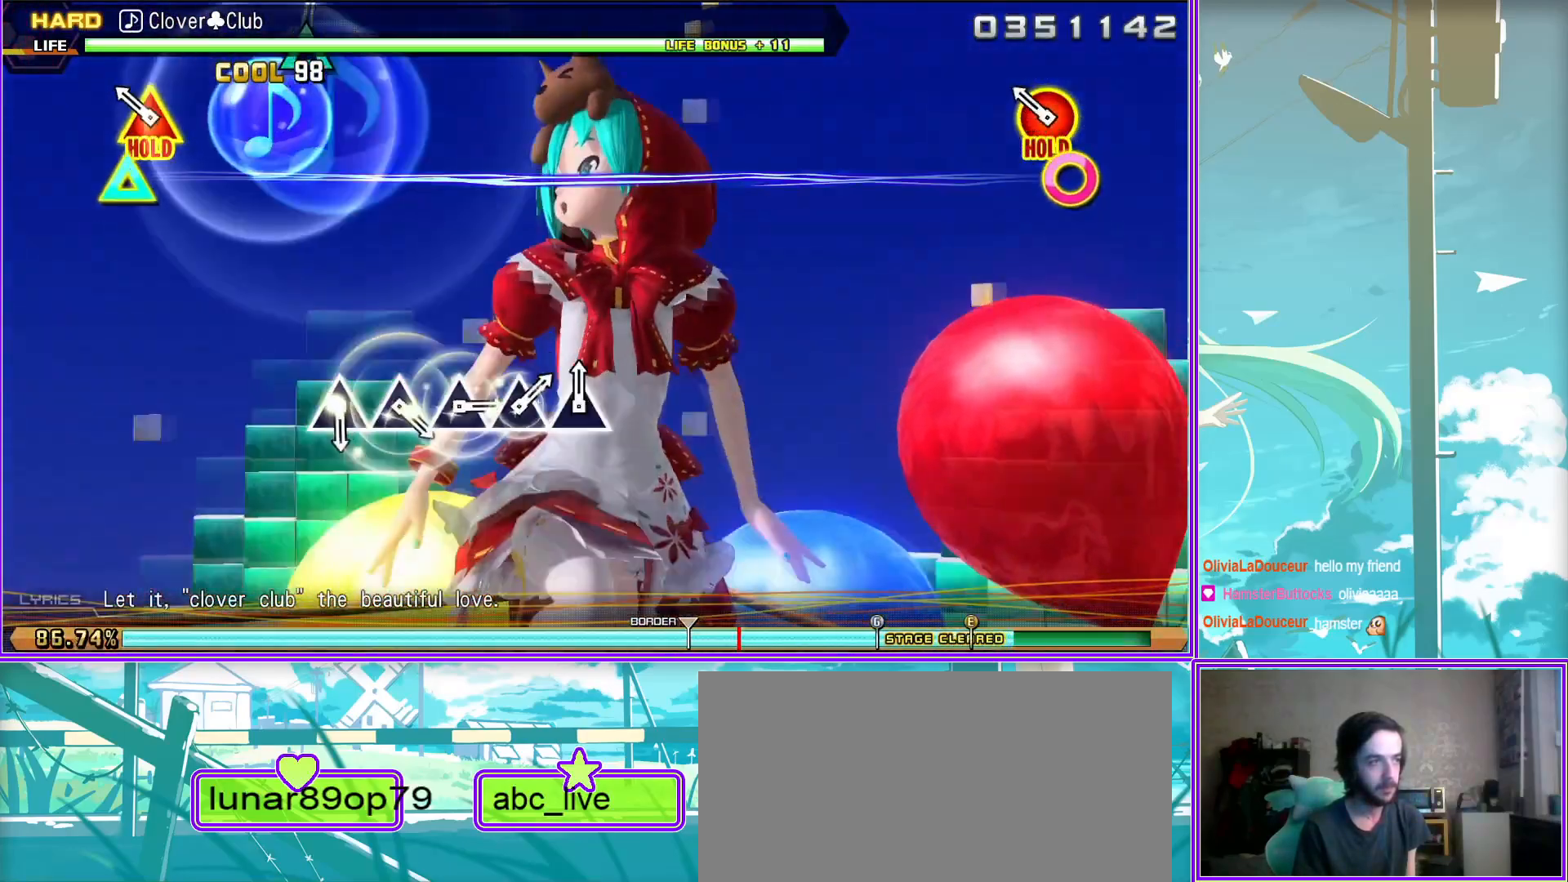
{"buttons": ["L2"], "left_stick": "center", "right_stick": "center", "events": [[200, "L2", "down"], [233, "TRIANGLE", "up"], [267, "CIRCLE", "up"]]}
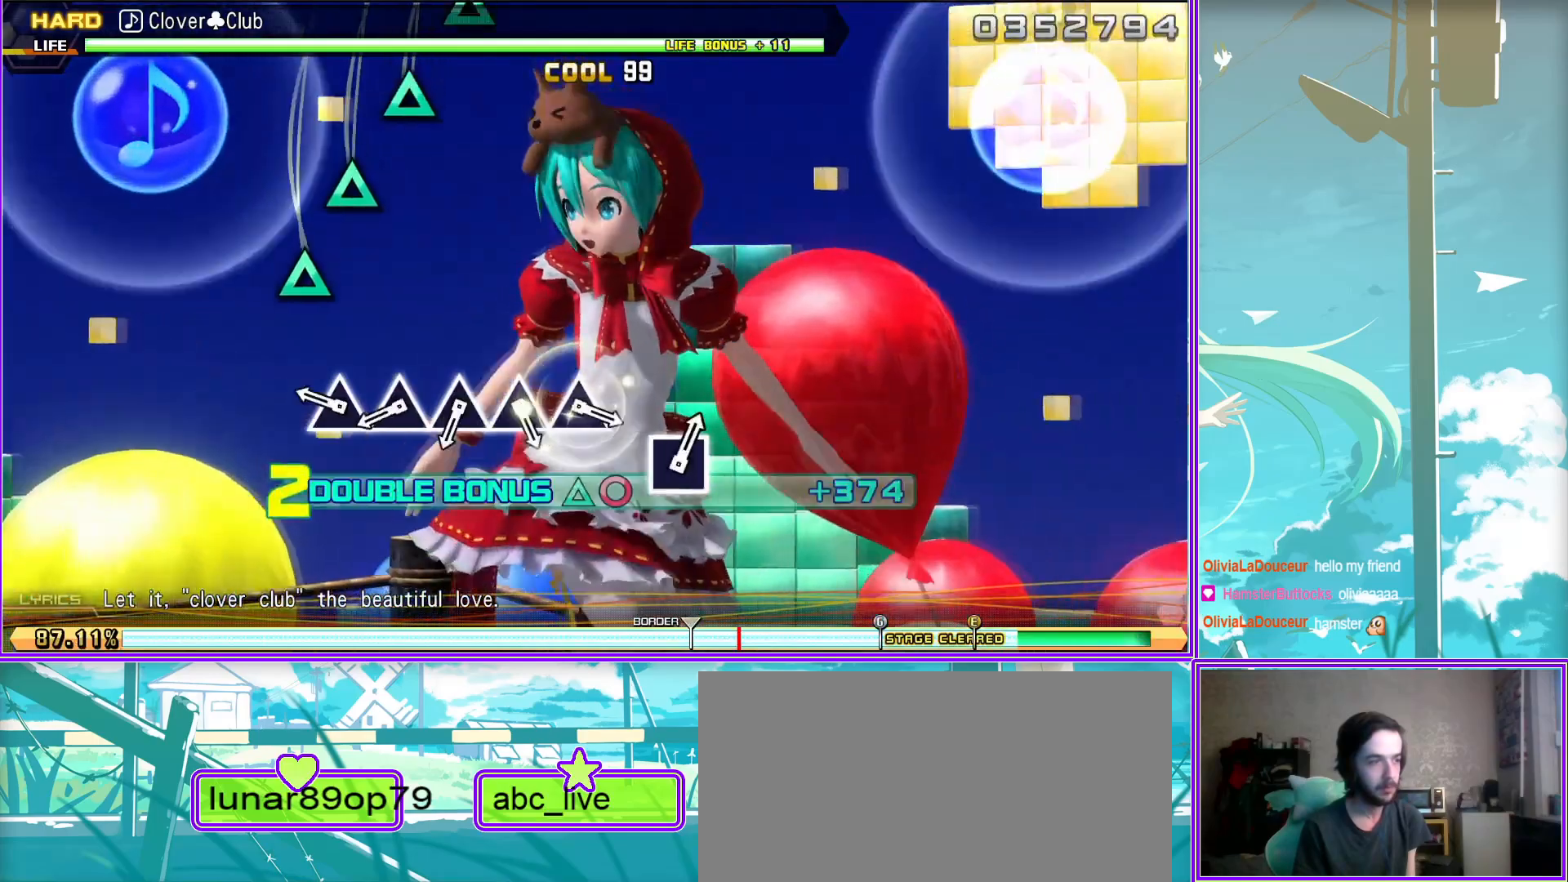
{"buttons": ["TRIANGLE", "L2"], "left_stick": "center", "right_stick": "center", "events": [[17, "TRIANGLE", "down"], [133, "TRIANGLE", "up"], [200, "TRIANGLE", "down"], [333, "TRIANGLE", "up"], [400, "TRIANGLE", "down"]]}
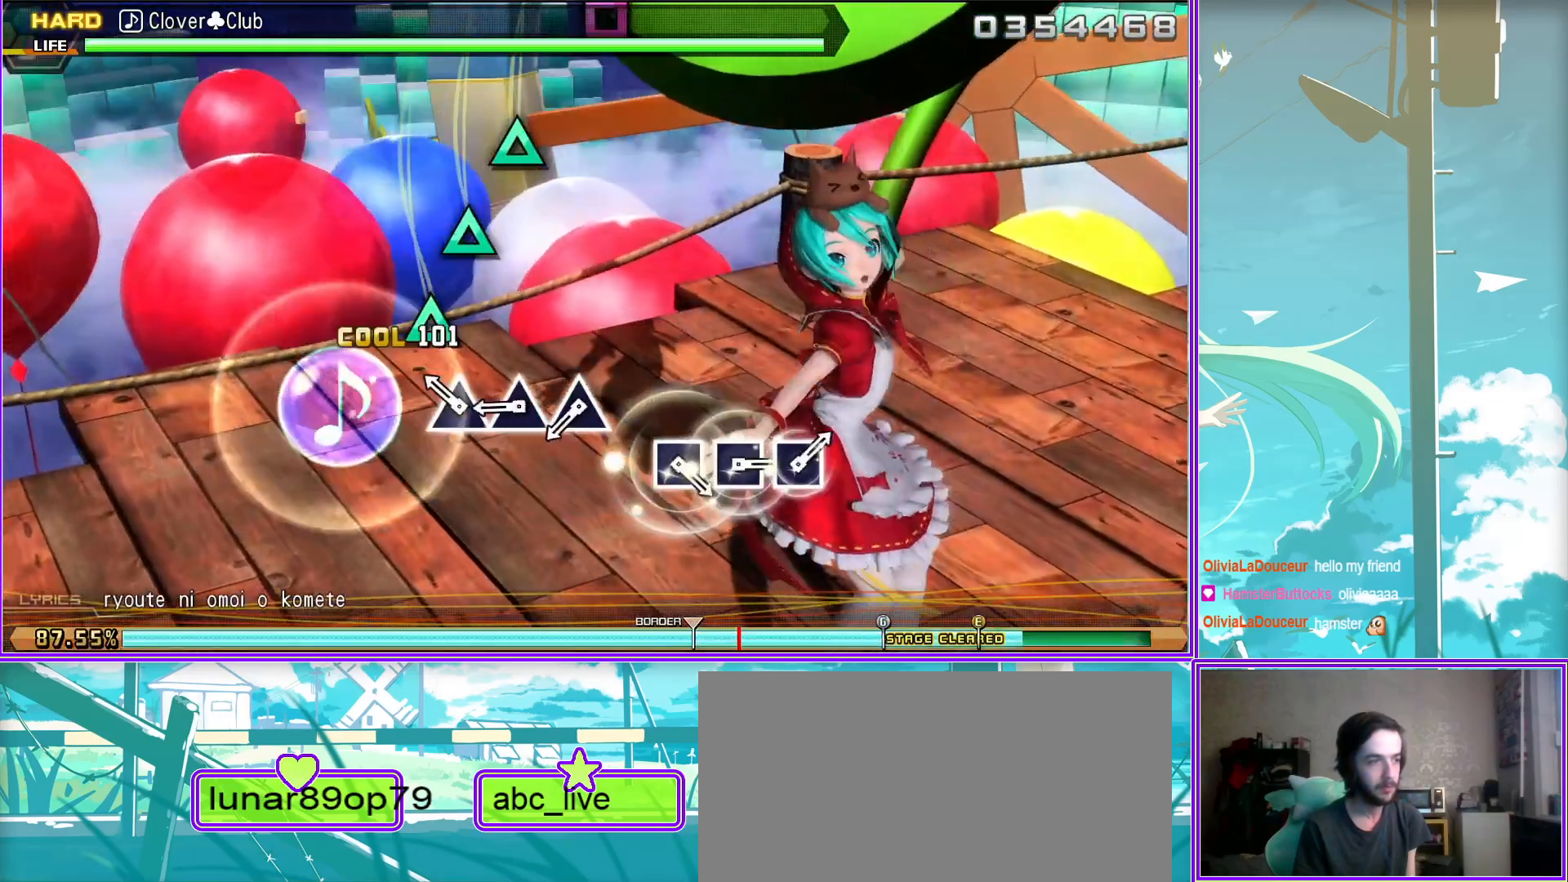
{"buttons": ["L2"], "left_stick": "center", "right_stick": "center", "events": [[33, "TRIANGLE", "up"], [100, "TRIANGLE", "down"], [200, "TRIANGLE", "up"], [317, "TRIANGLE", "down"], [450, "TRIANGLE", "up"]]}
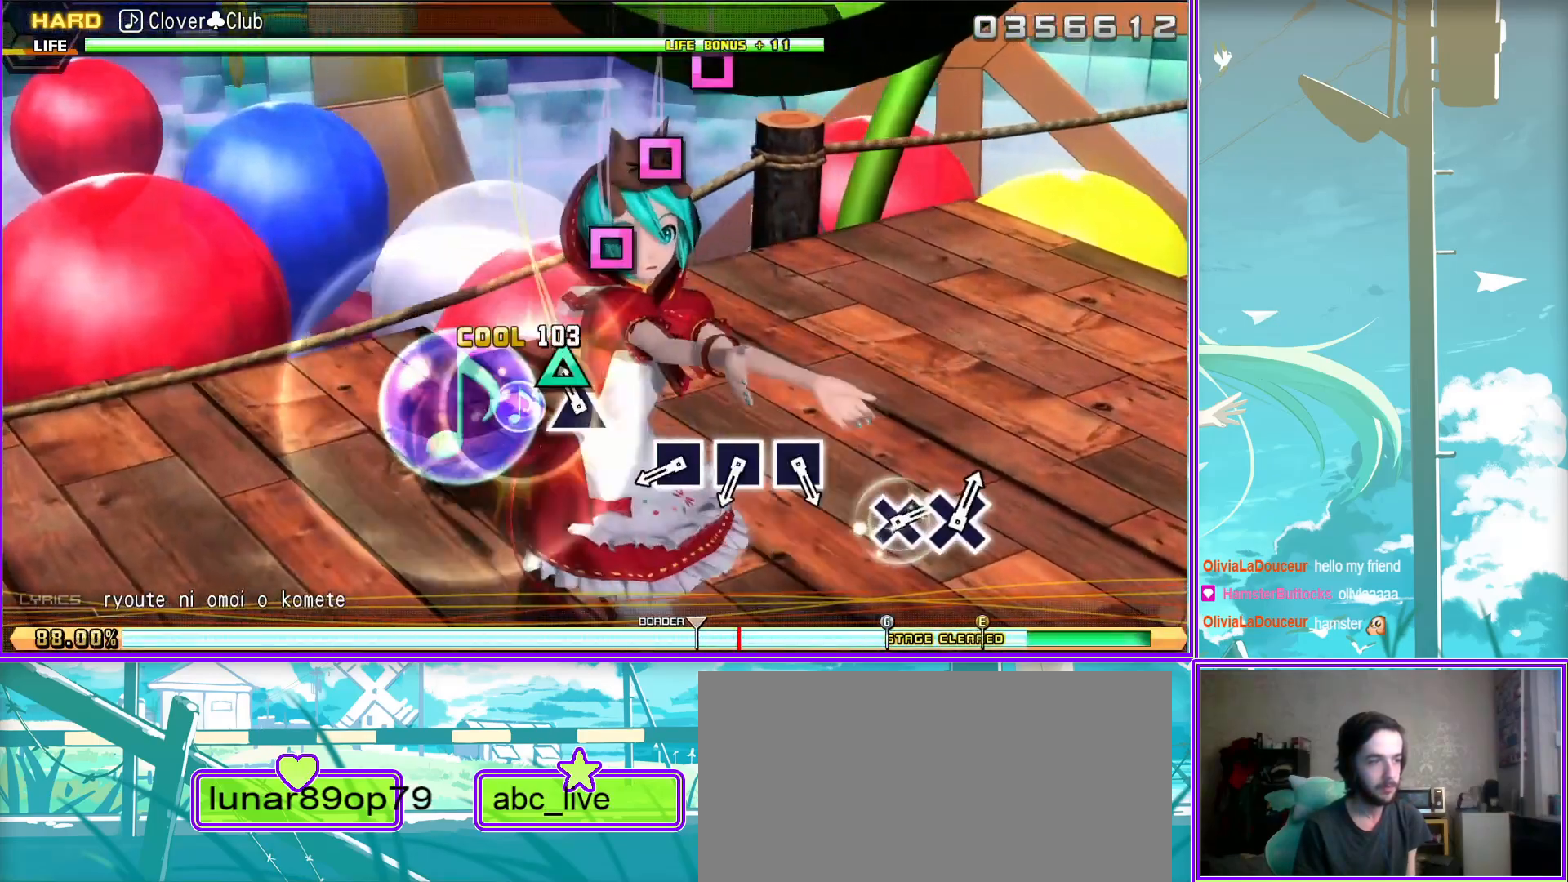
{"buttons": ["SQUARE", "L2"], "left_stick": "center", "right_stick": "center", "events": [[217, "SQUARE", "down"], [333, "SQUARE", "up"], [433, "SQUARE", "down"]]}
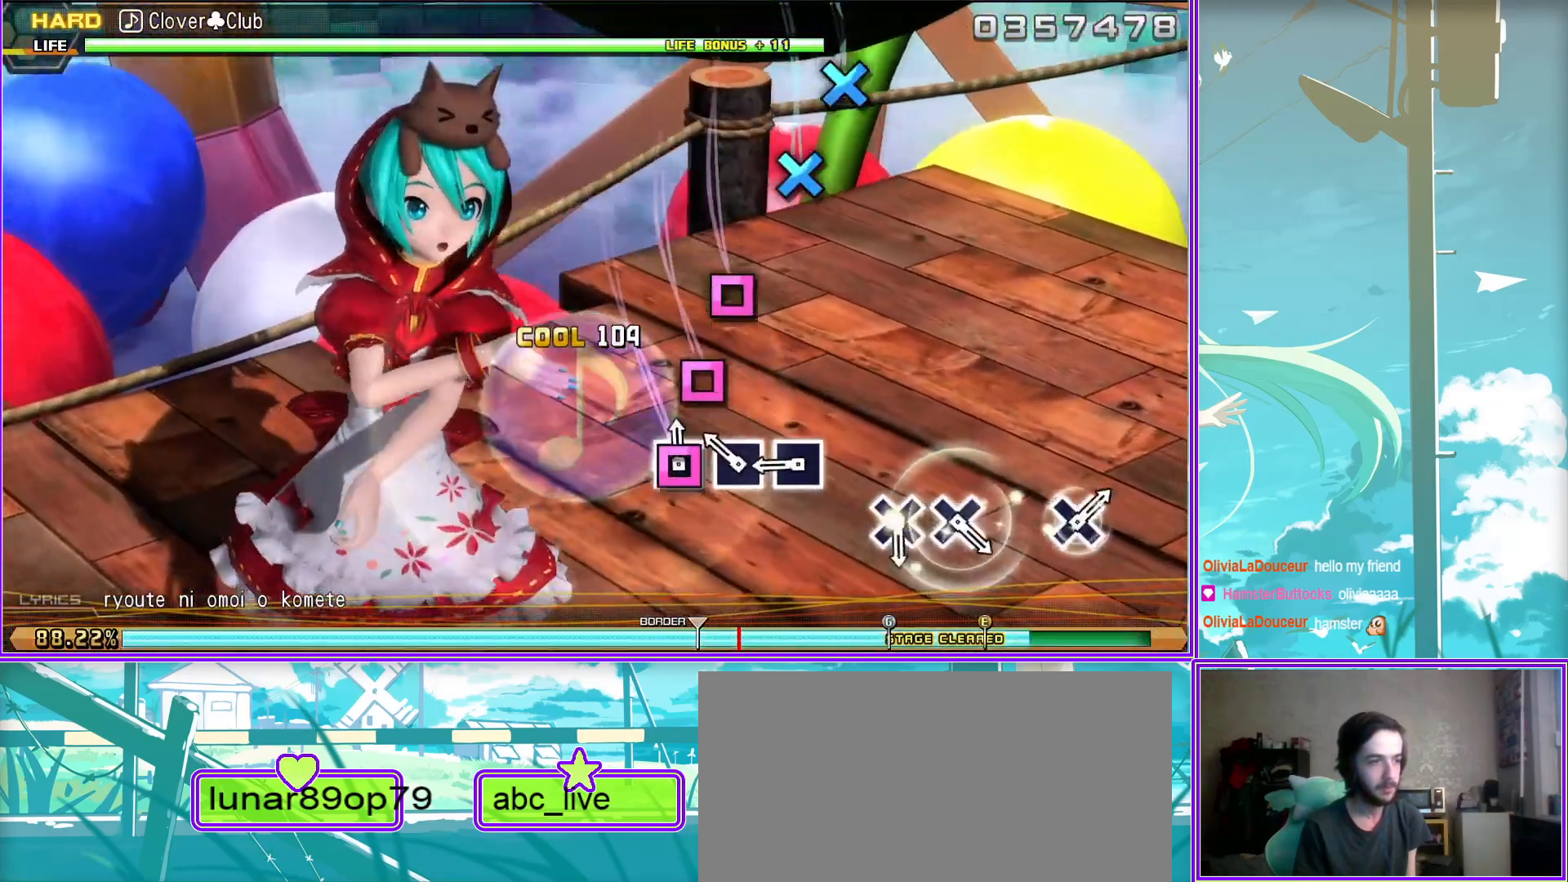
{"buttons": ["CROSS"], "left_stick": "center", "right_stick": "center", "events": [[17, "SQUARE", "up"], [100, "SQUARE", "down"], [217, "SQUARE", "up"], [350, "L2", "up"], [500, "CROSS", "down"]]}
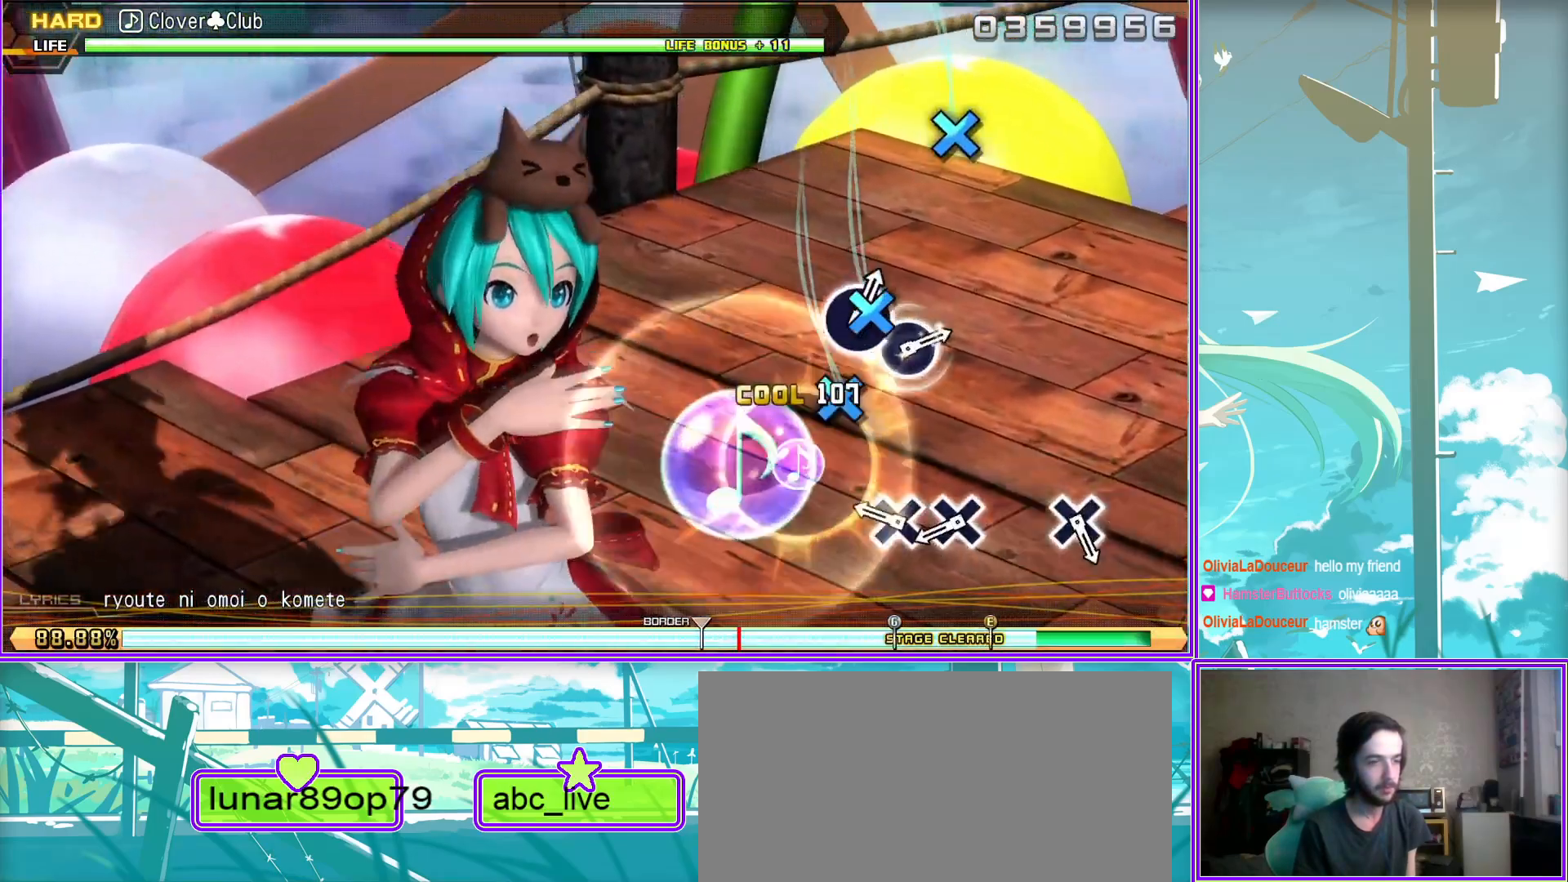
{"buttons": [], "left_stick": "center", "right_stick": "center", "events": [[100, "CROSS", "up"], [233, "CROSS", "down"], [300, "CROSS", "up"]]}
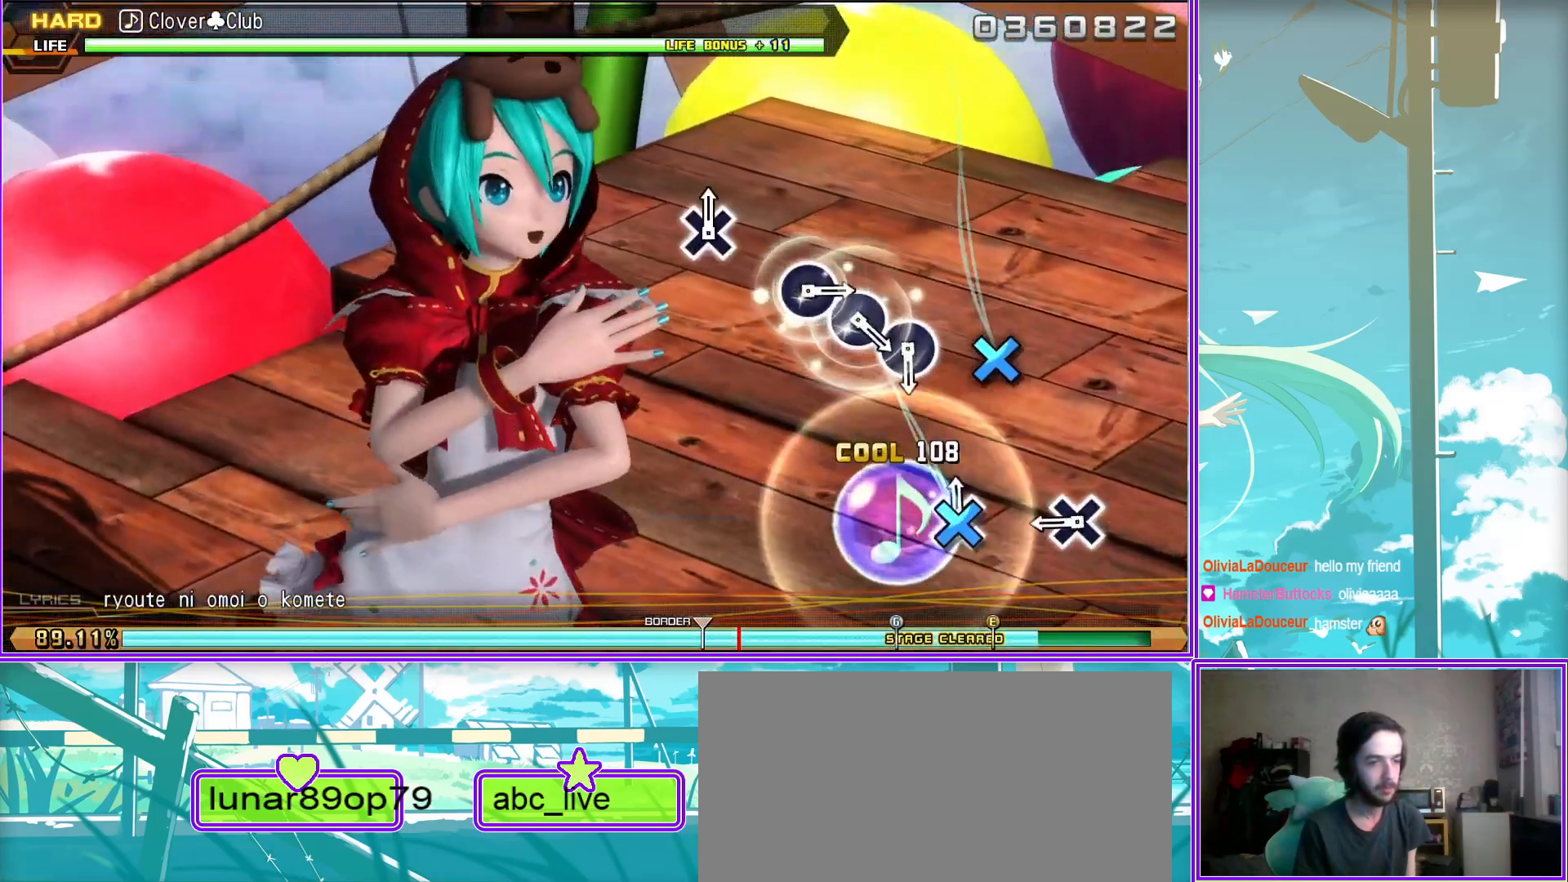
{"buttons": [], "left_stick": "center", "right_stick": "center", "events": [[100, "CROSS", "down"], [200, "CROSS", "up"]]}
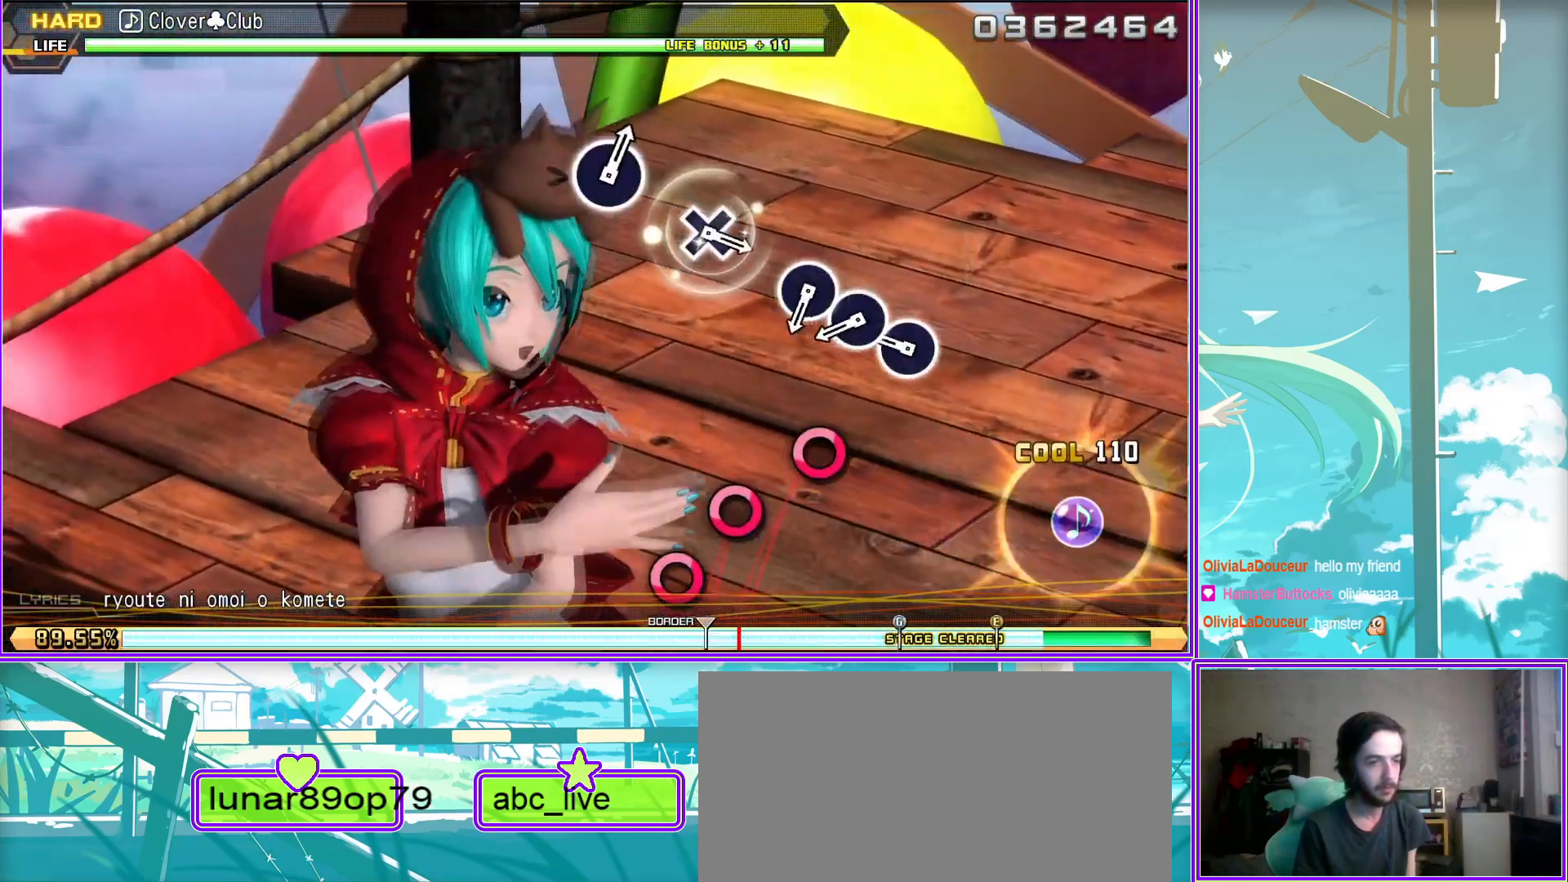
{"buttons": ["CIRCLE"], "left_stick": "center", "right_stick": "center", "events": [[17, "CIRCLE", "down"], [133, "CIRCLE", "up"], [217, "CIRCLE", "down"], [317, "CIRCLE", "up"], [417, "CIRCLE", "down"]]}
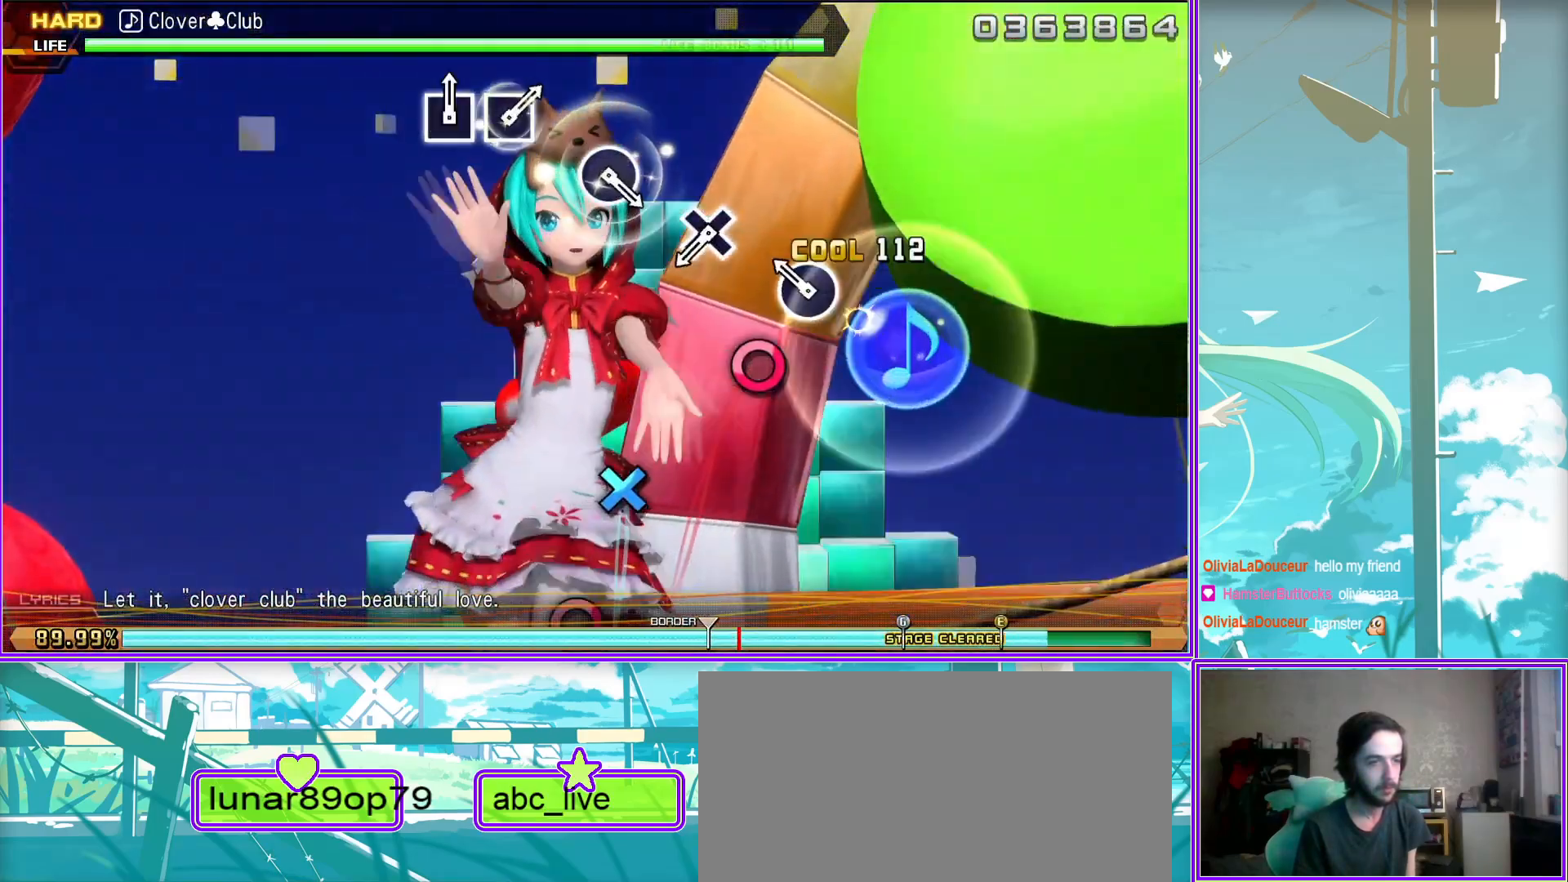
{"buttons": [], "left_stick": "center", "right_stick": "center", "events": [[17, "CIRCLE", "up"], [300, "CROSS", "down"], [400, "CROSS", "up"]]}
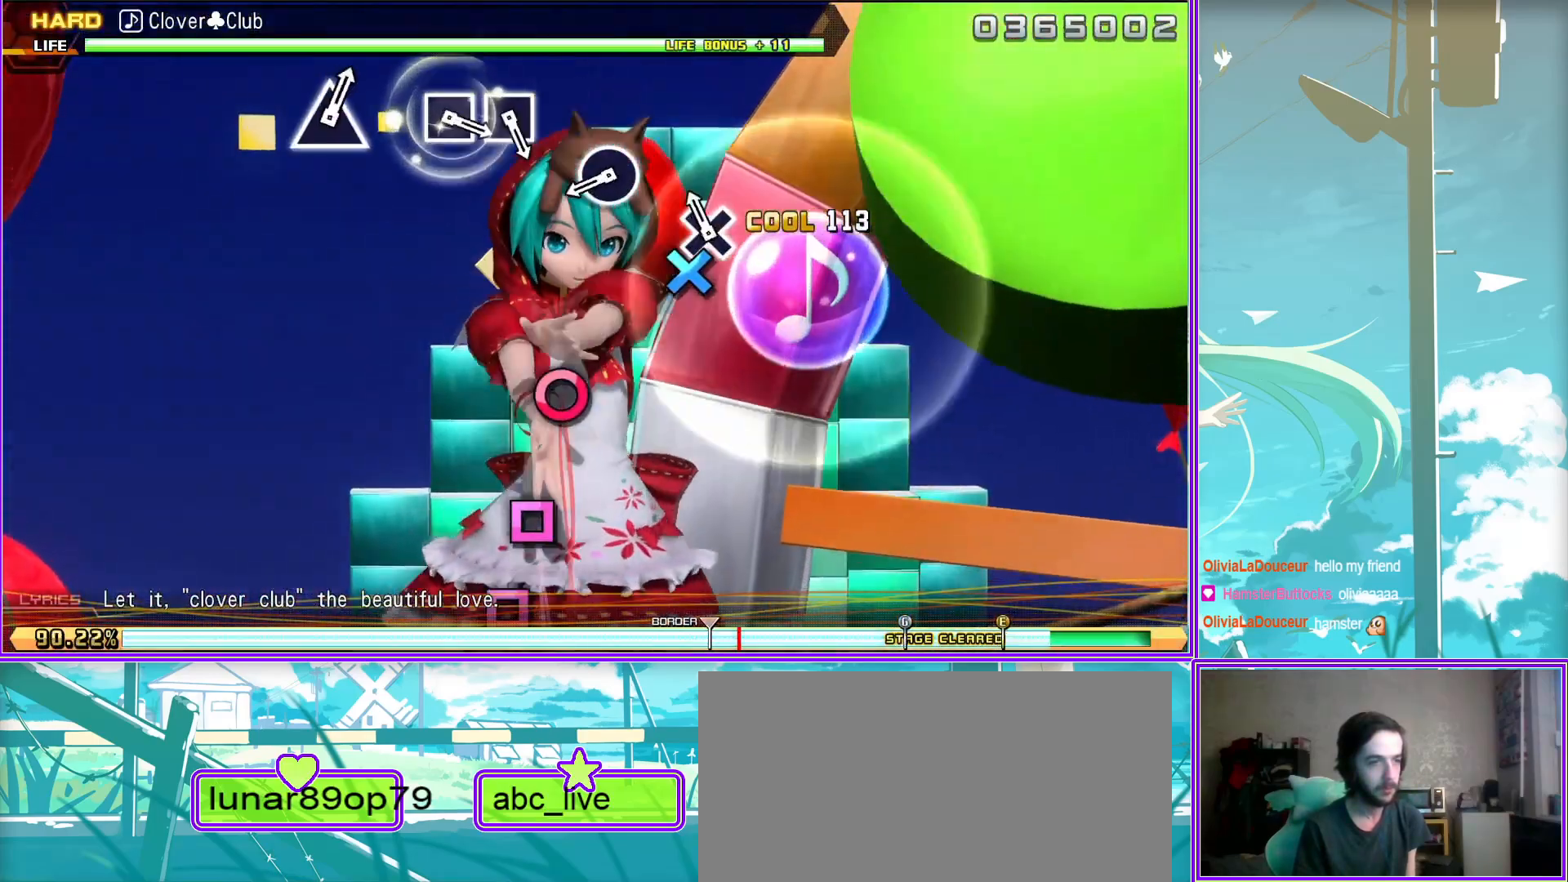
{"buttons": [], "left_stick": "center", "right_stick": "center", "events": [[233, "CIRCLE", "down"], [317, "CIRCLE", "up"]]}
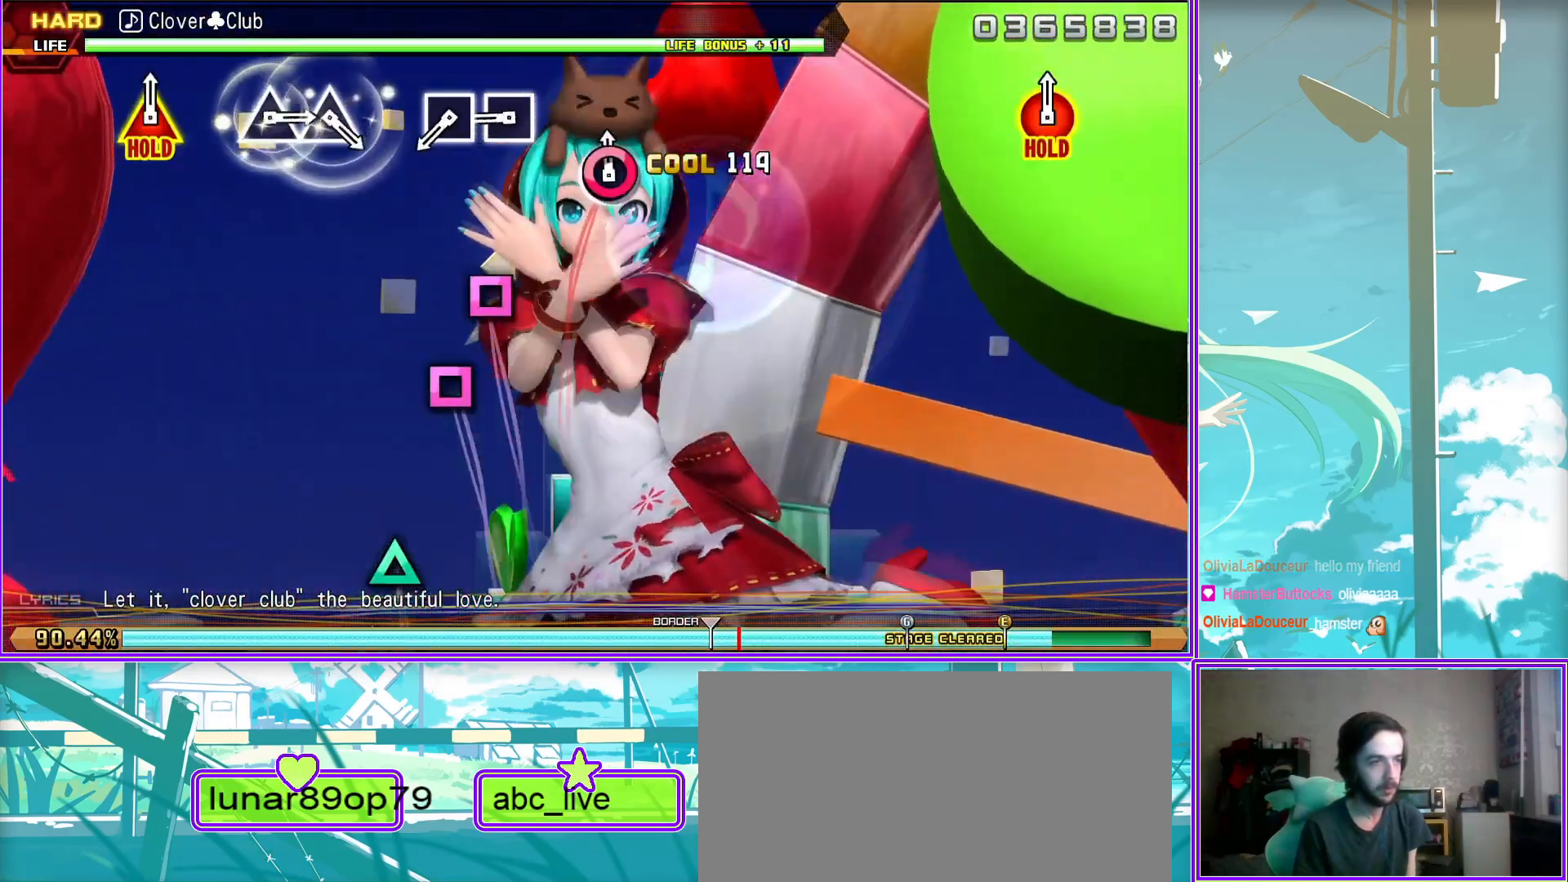
{"buttons": [], "left_stick": "center", "right_stick": "center", "events": [[150, "SQUARE", "down"], [267, "SQUARE", "up"], [333, "SQUARE", "down"], [450, "SQUARE", "up"]]}
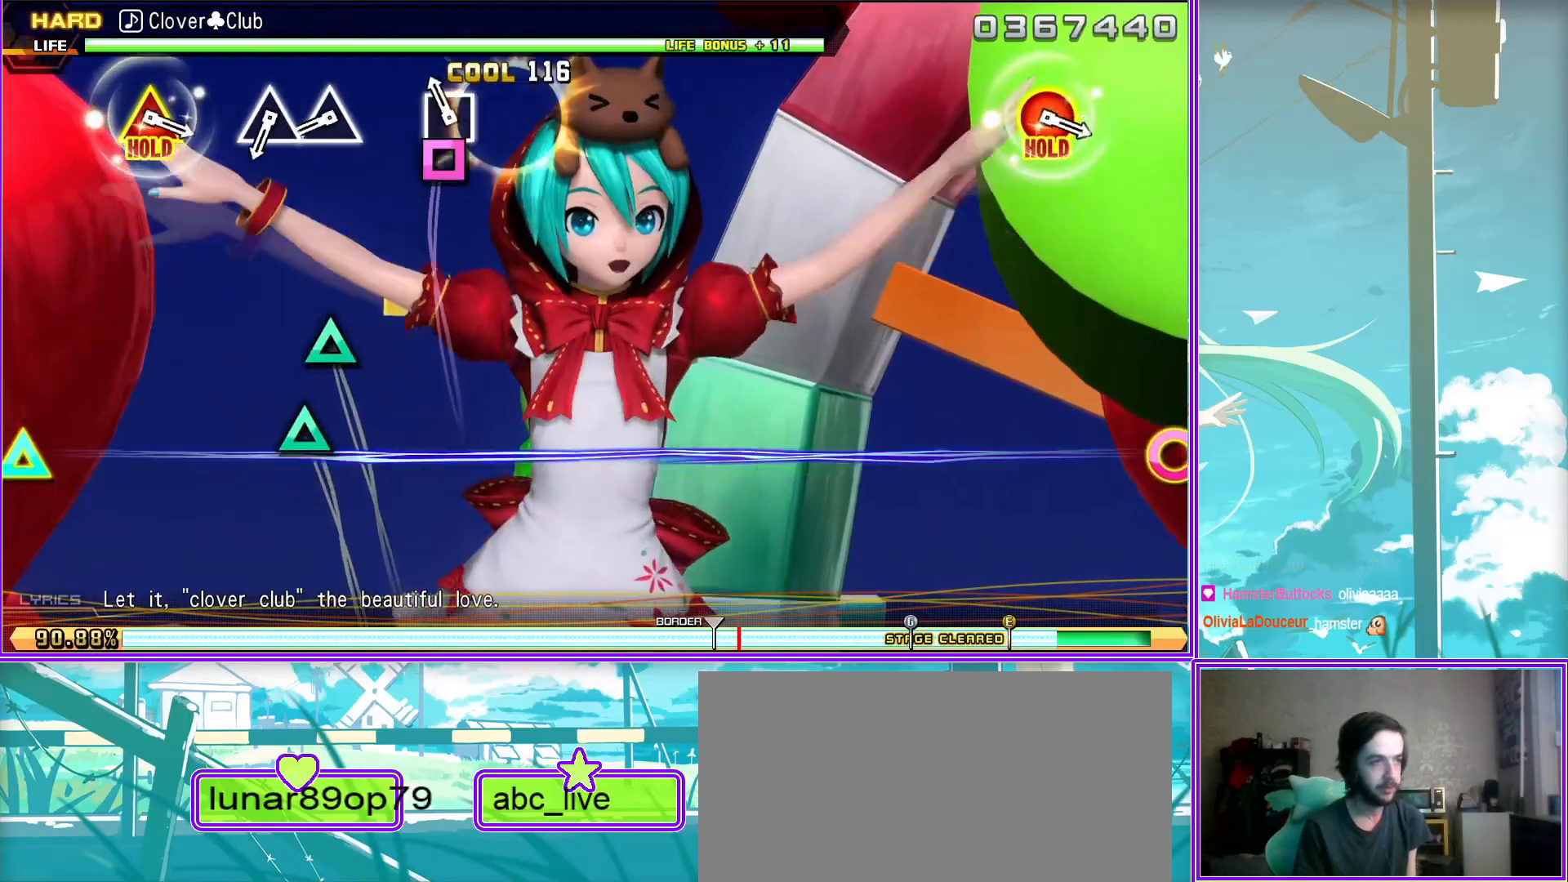
{"buttons": ["TRIANGLE"], "left_stick": "center", "right_stick": "center", "events": [[233, "TRIANGLE", "down"], [317, "TRIANGLE", "up"], [417, "TRIANGLE", "down"]]}
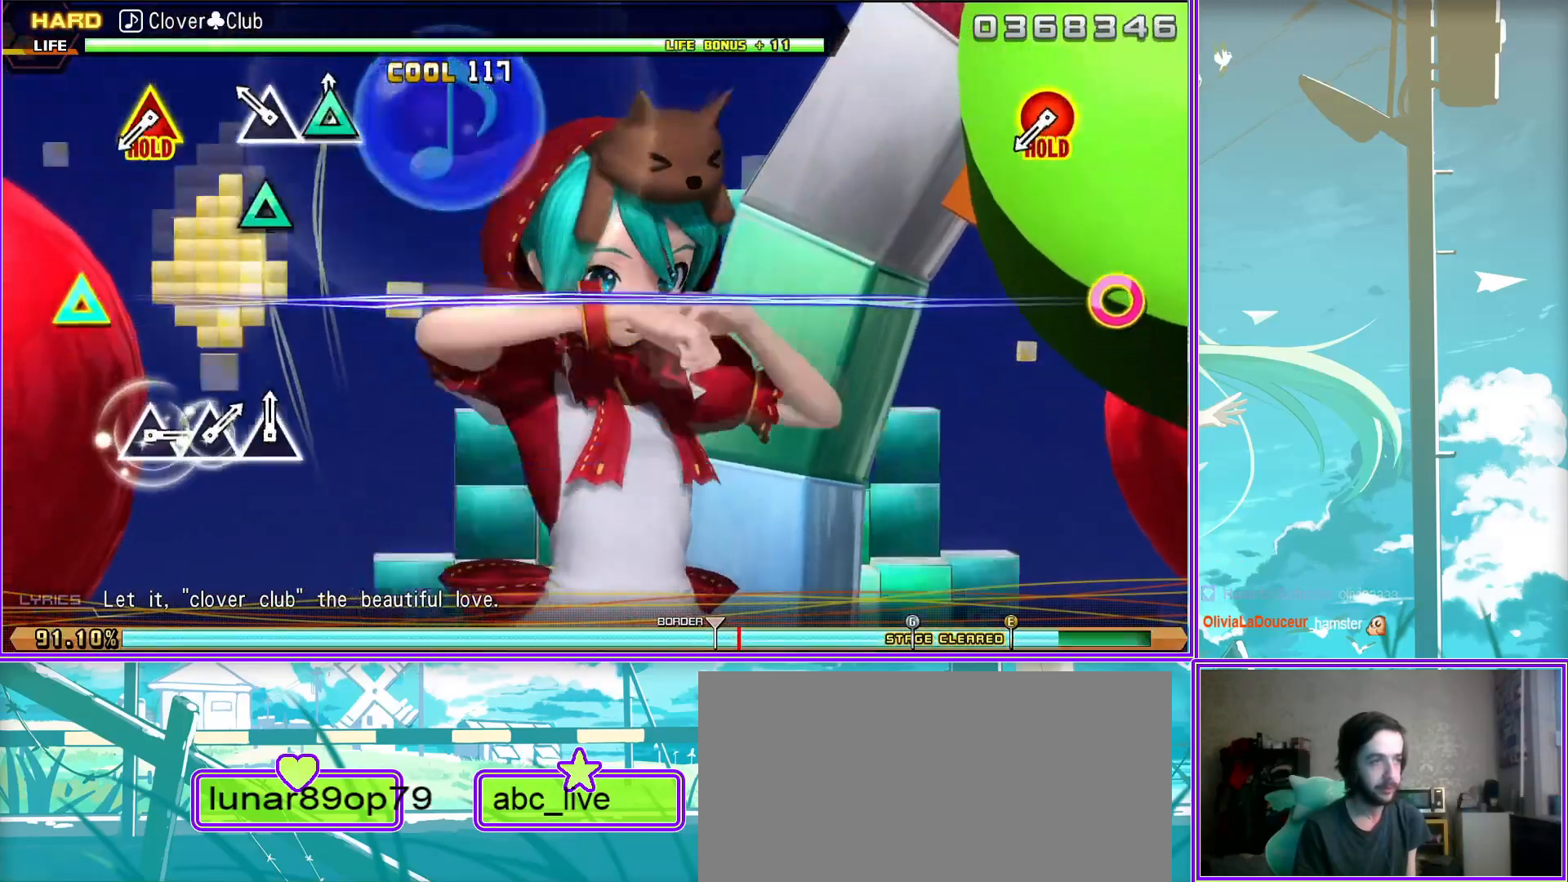
{"buttons": ["CIRCLE", "TRIANGLE"], "left_stick": "center", "right_stick": "center", "events": [[17, "TRIANGLE", "up"], [317, "TRIANGLE", "down"], [350, "CIRCLE", "down"]]}
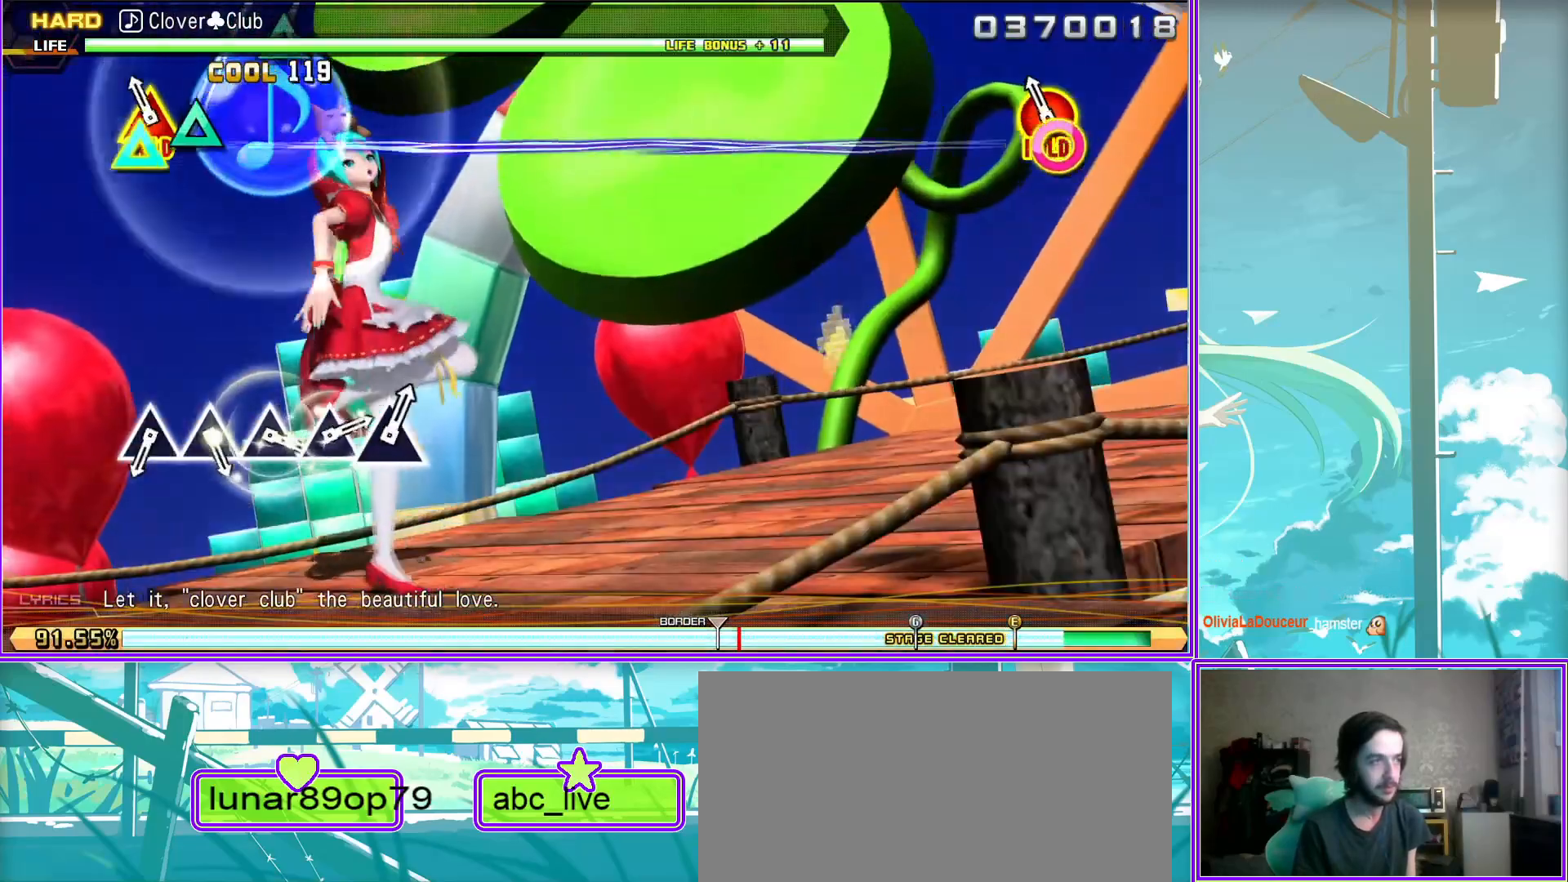
{"buttons": ["TRIANGLE", "L2"], "left_stick": "center", "right_stick": "center", "events": [[67, "CIRCLE", "up"], [67, "TRIANGLE", "up"], [83, "L2", "down"], [433, "TRIANGLE", "down"]]}
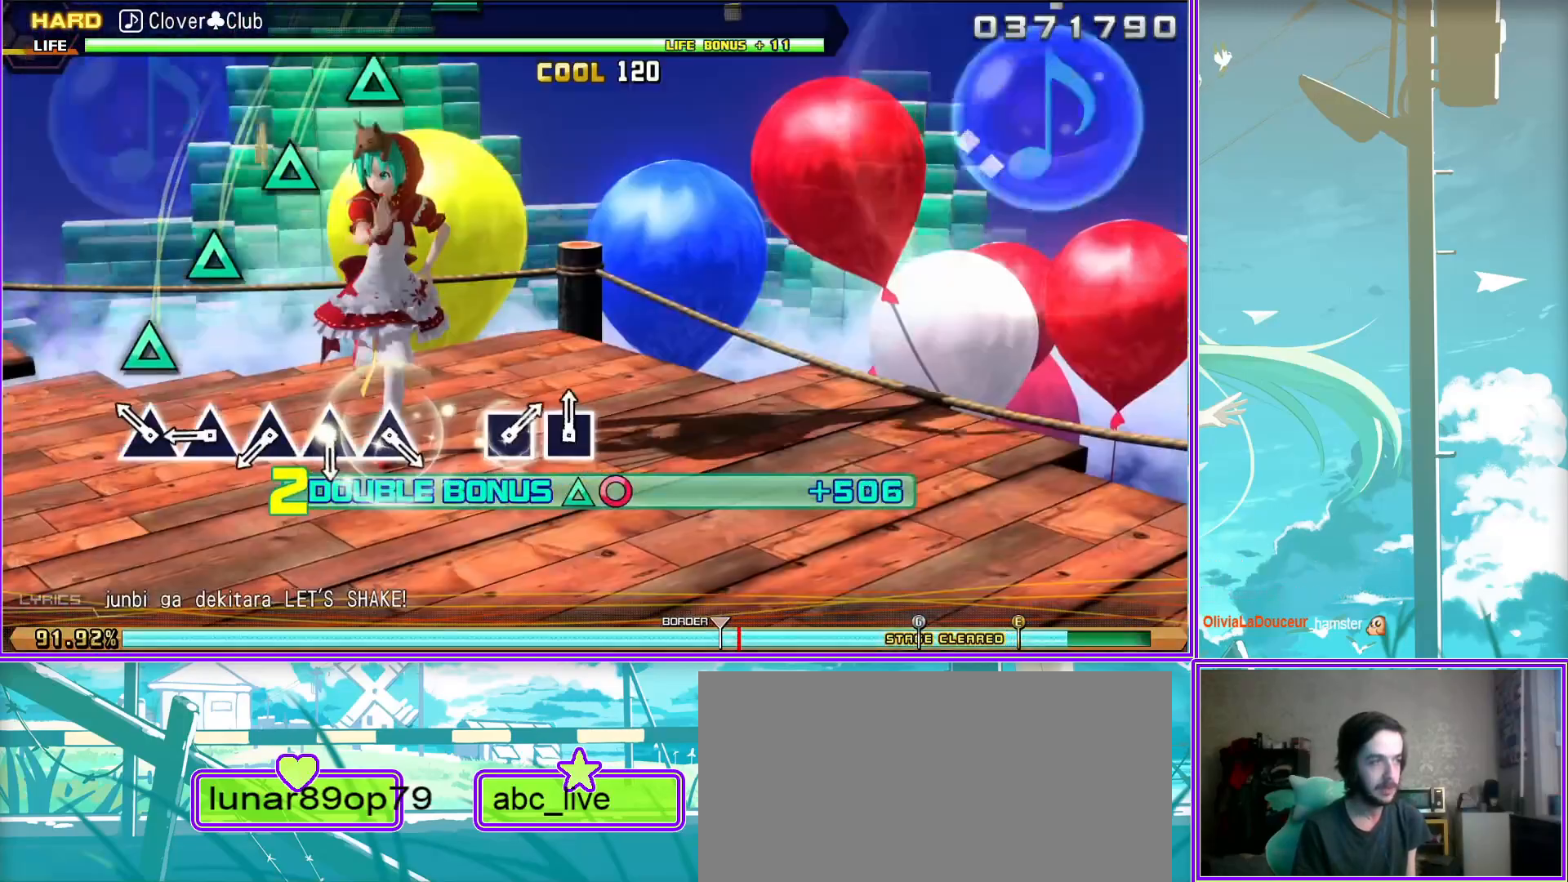
{"buttons": ["L2"], "left_stick": "center", "right_stick": "center", "events": [[33, "TRIANGLE", "up"], [133, "TRIANGLE", "down"], [233, "TRIANGLE", "up"], [333, "TRIANGLE", "down"], [450, "TRIANGLE", "up"]]}
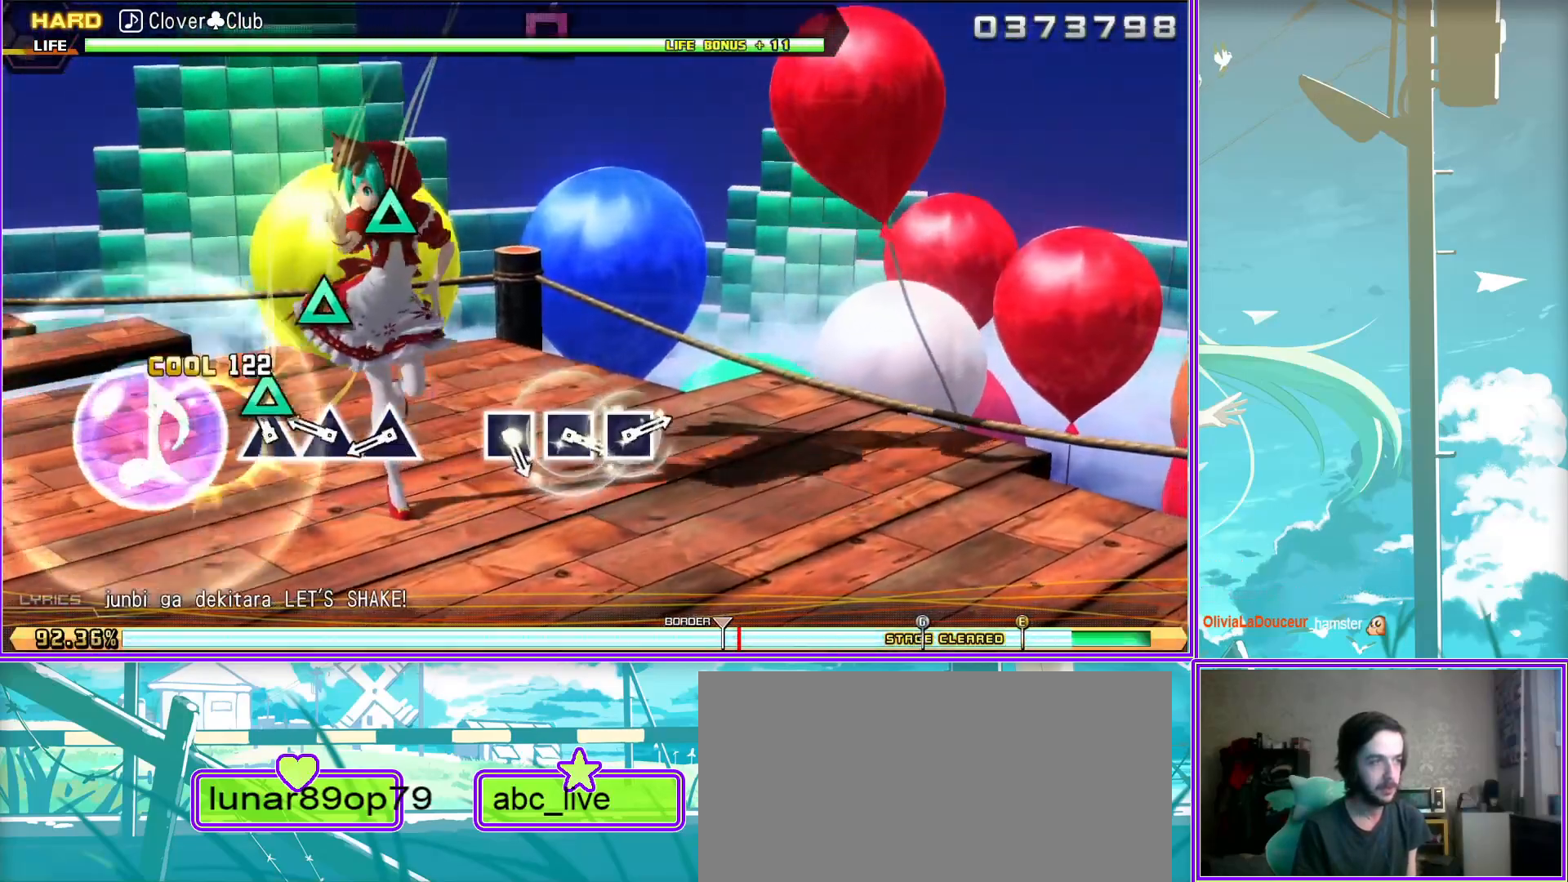
{"buttons": ["L2"], "left_stick": "center", "right_stick": "center", "events": [[33, "TRIANGLE", "down"], [150, "TRIANGLE", "up"], [233, "TRIANGLE", "down"], [333, "TRIANGLE", "up"]]}
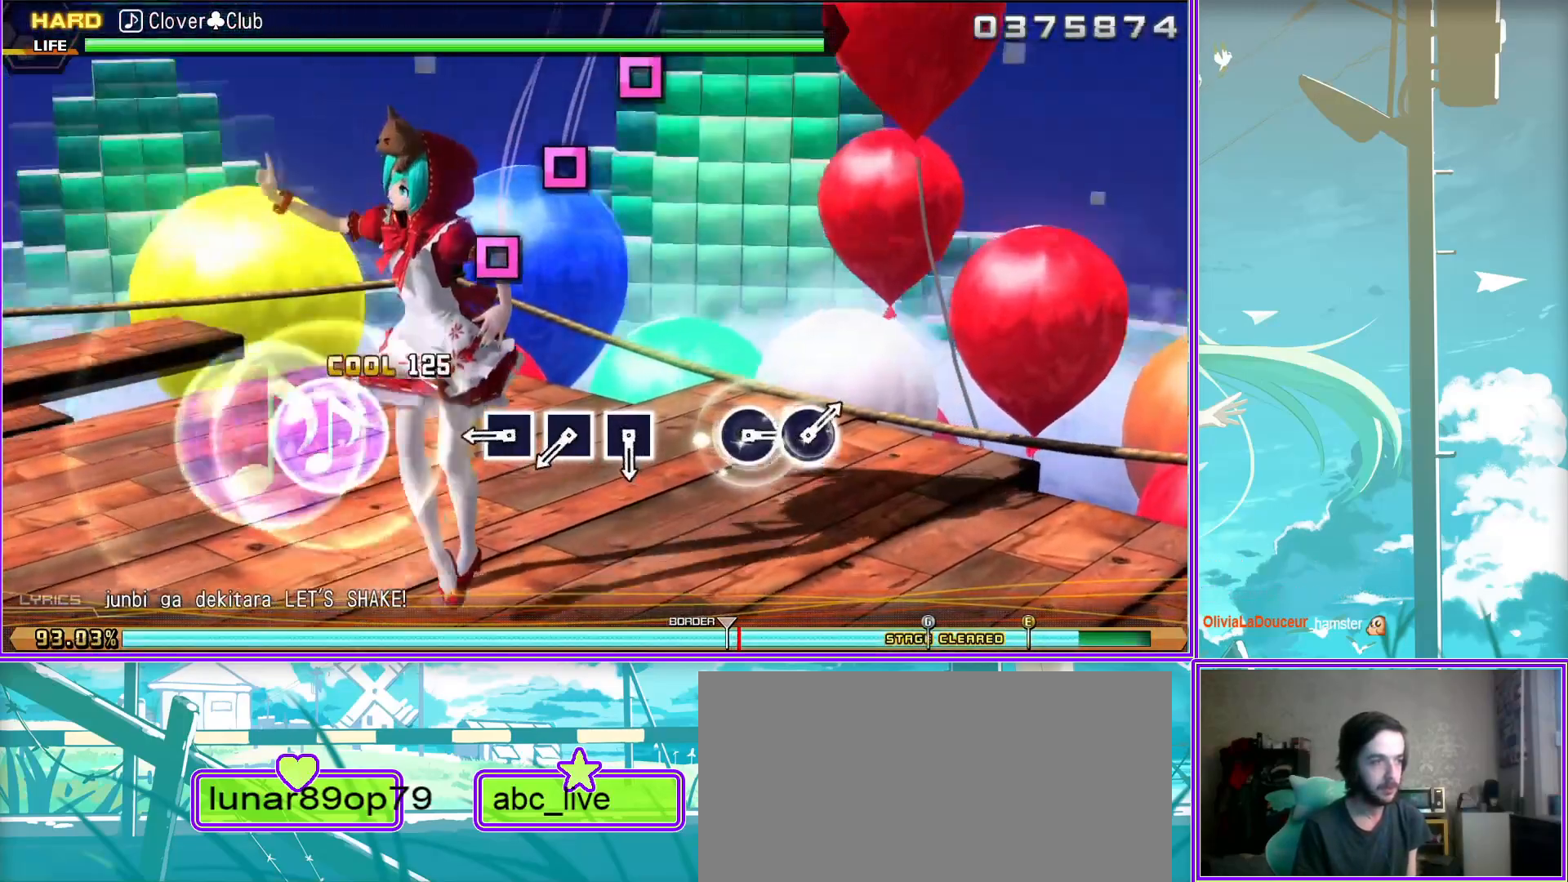
{"buttons": ["L2"], "left_stick": "center", "right_stick": "center", "events": [[133, "SQUARE", "down"], [233, "SQUARE", "up"], [333, "SQUARE", "down"], [467, "SQUARE", "up"]]}
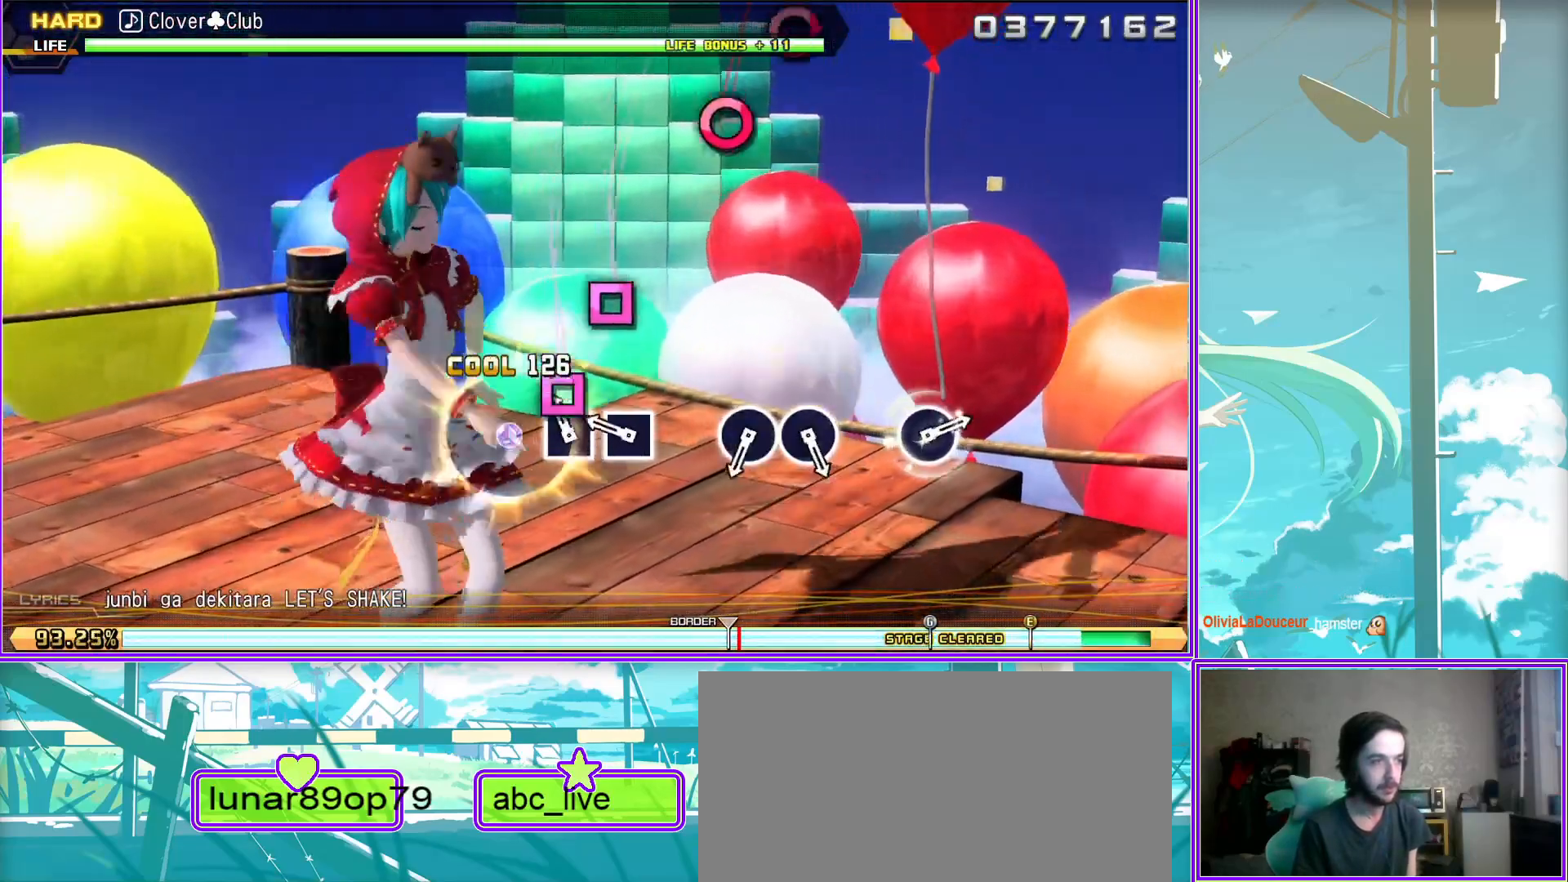
{"buttons": ["CIRCLE", "L2"], "left_stick": "center", "right_stick": "center", "events": [[17, "SQUARE", "down"], [133, "SQUARE", "up"], [433, "CIRCLE", "down"]]}
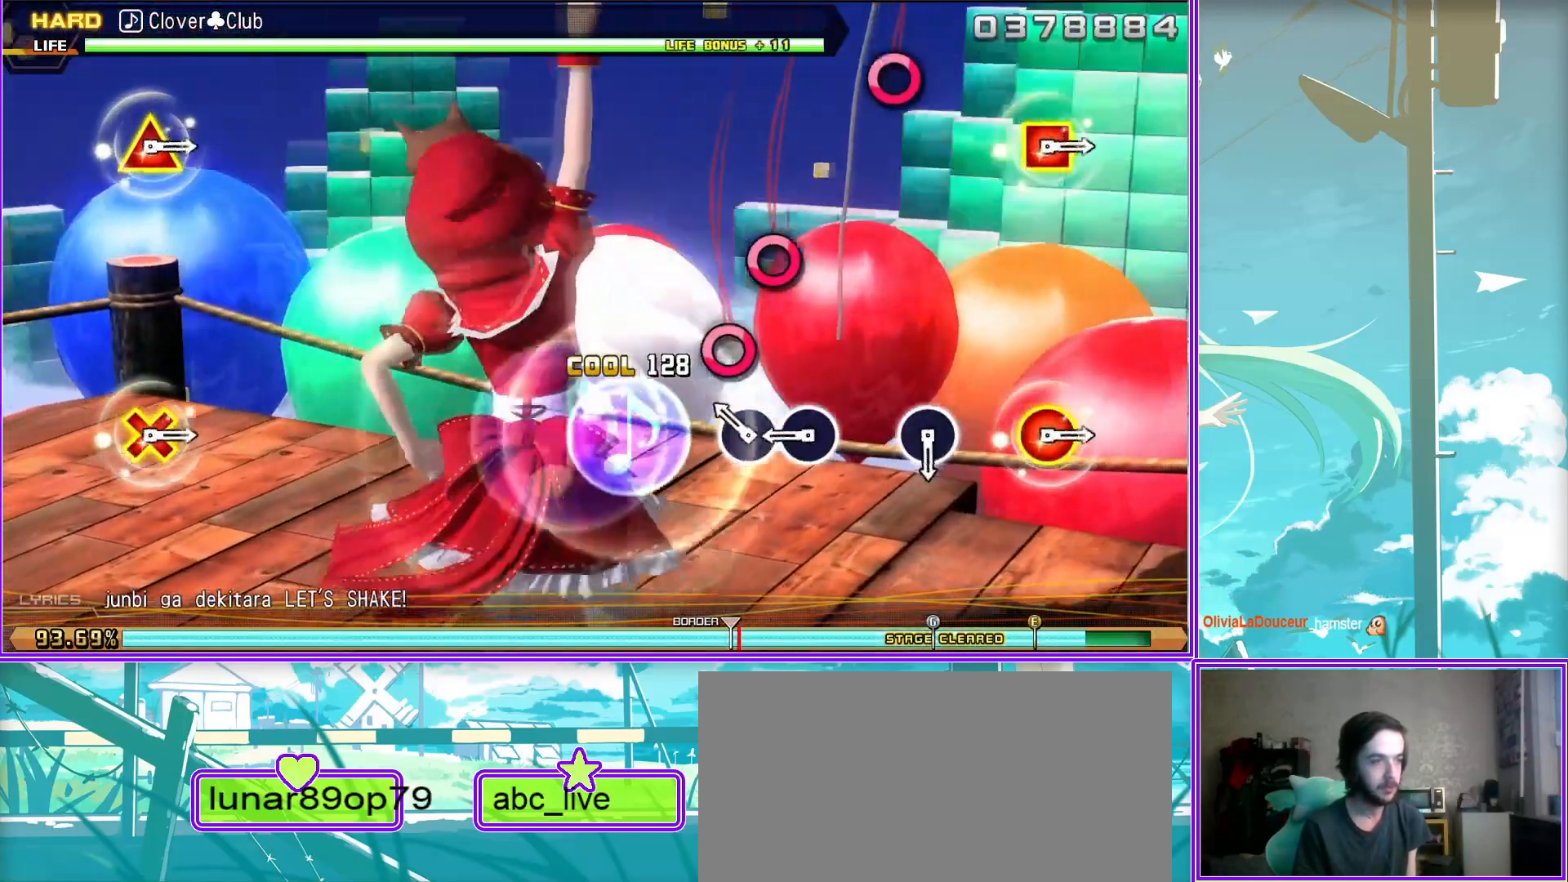
{"buttons": ["L2"], "left_stick": "center", "right_stick": "center", "events": [[67, "CIRCLE", "up"], [117, "CIRCLE", "down"], [250, "CIRCLE", "up"]]}
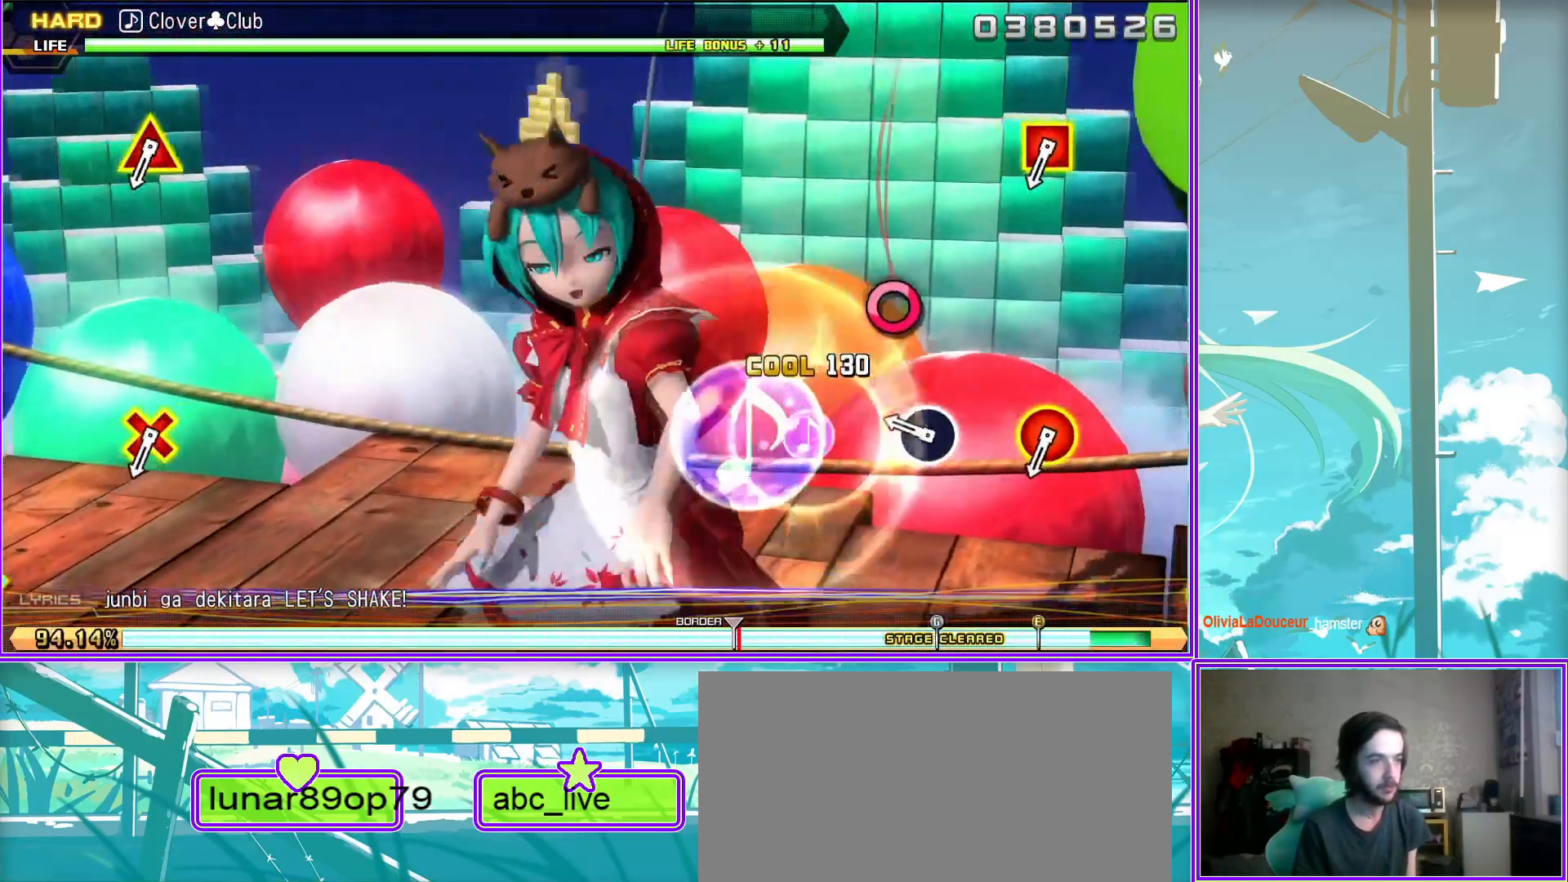
{"buttons": ["L2"], "left_stick": "center", "right_stick": "center", "events": [[33, "CIRCLE", "down"], [183, "CIRCLE", "up"], [200, "L2", "up"], [483, "L2", "down"]]}
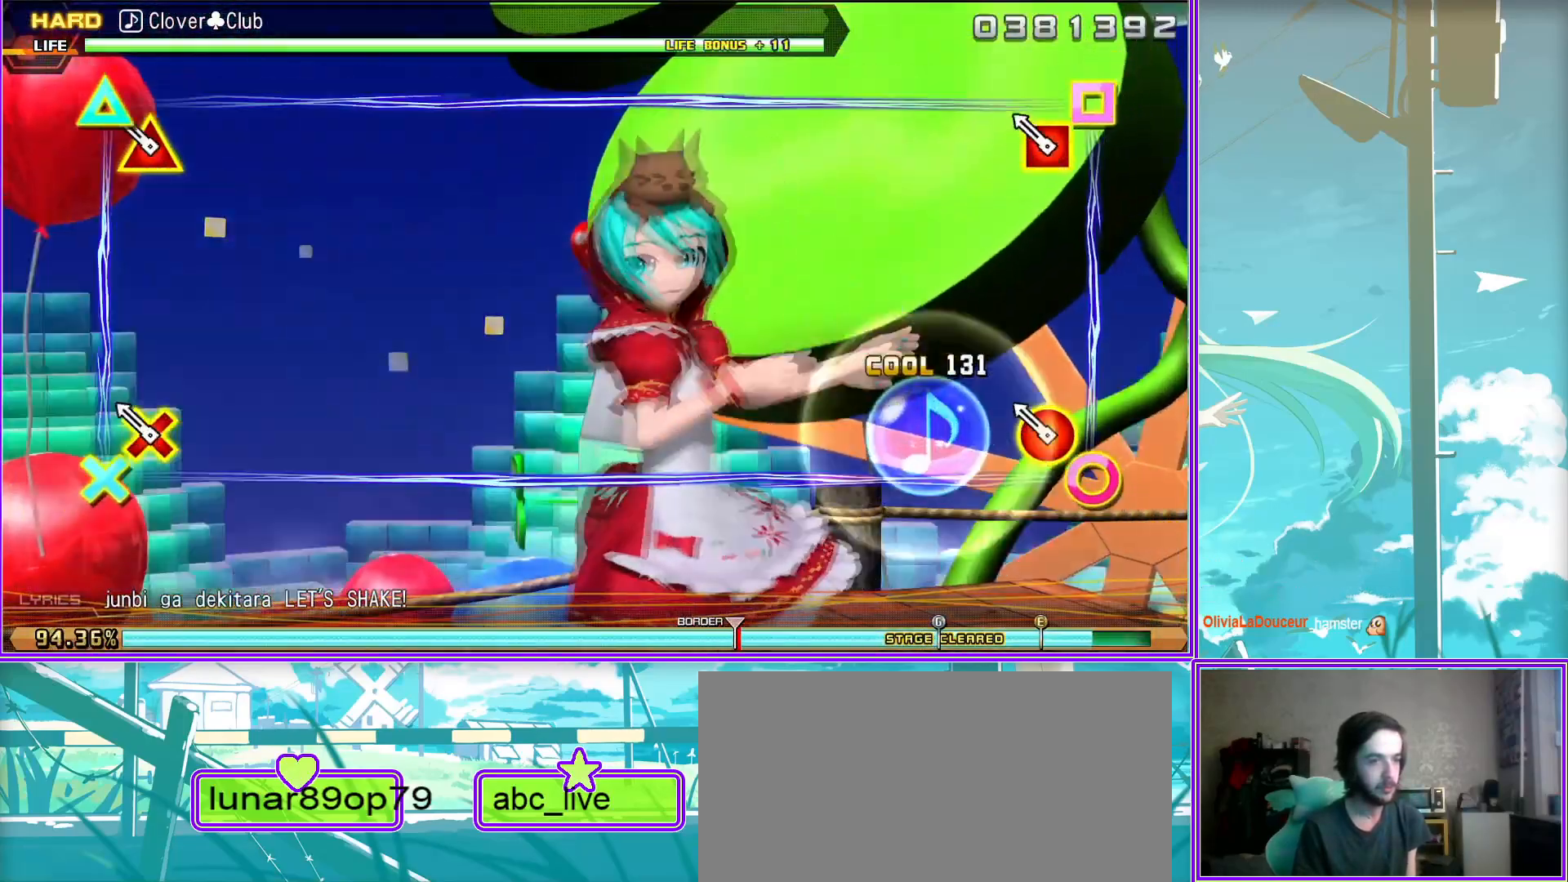
{"buttons": ["L2"], "left_stick": "center", "right_stick": "center", "events": []}
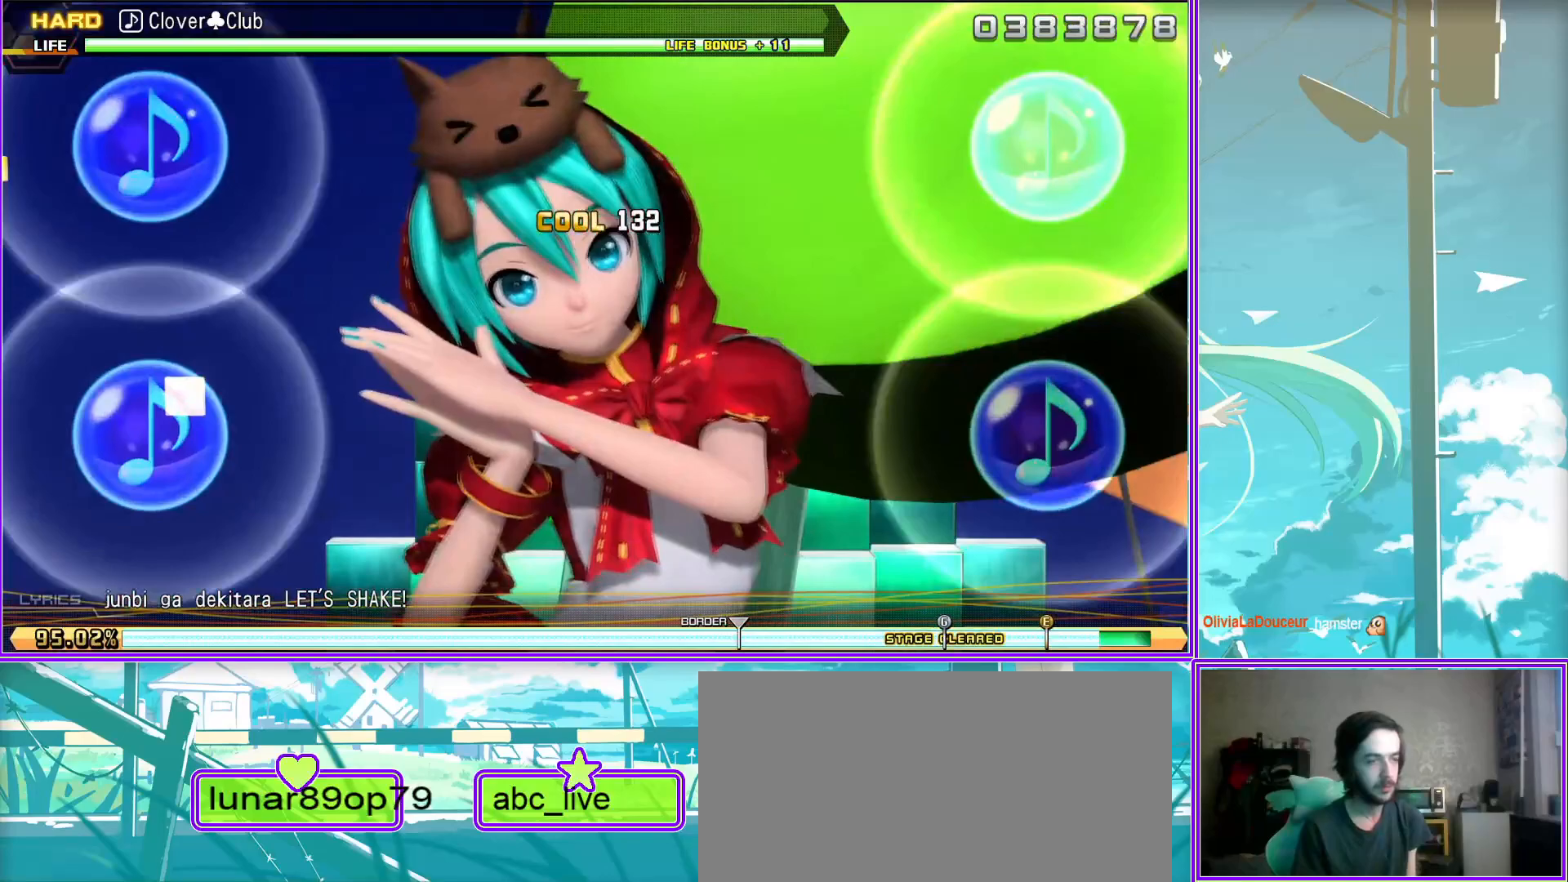
{"buttons": [], "left_stick": "center", "right_stick": "center", "events": [[67, "L2", "up"]]}